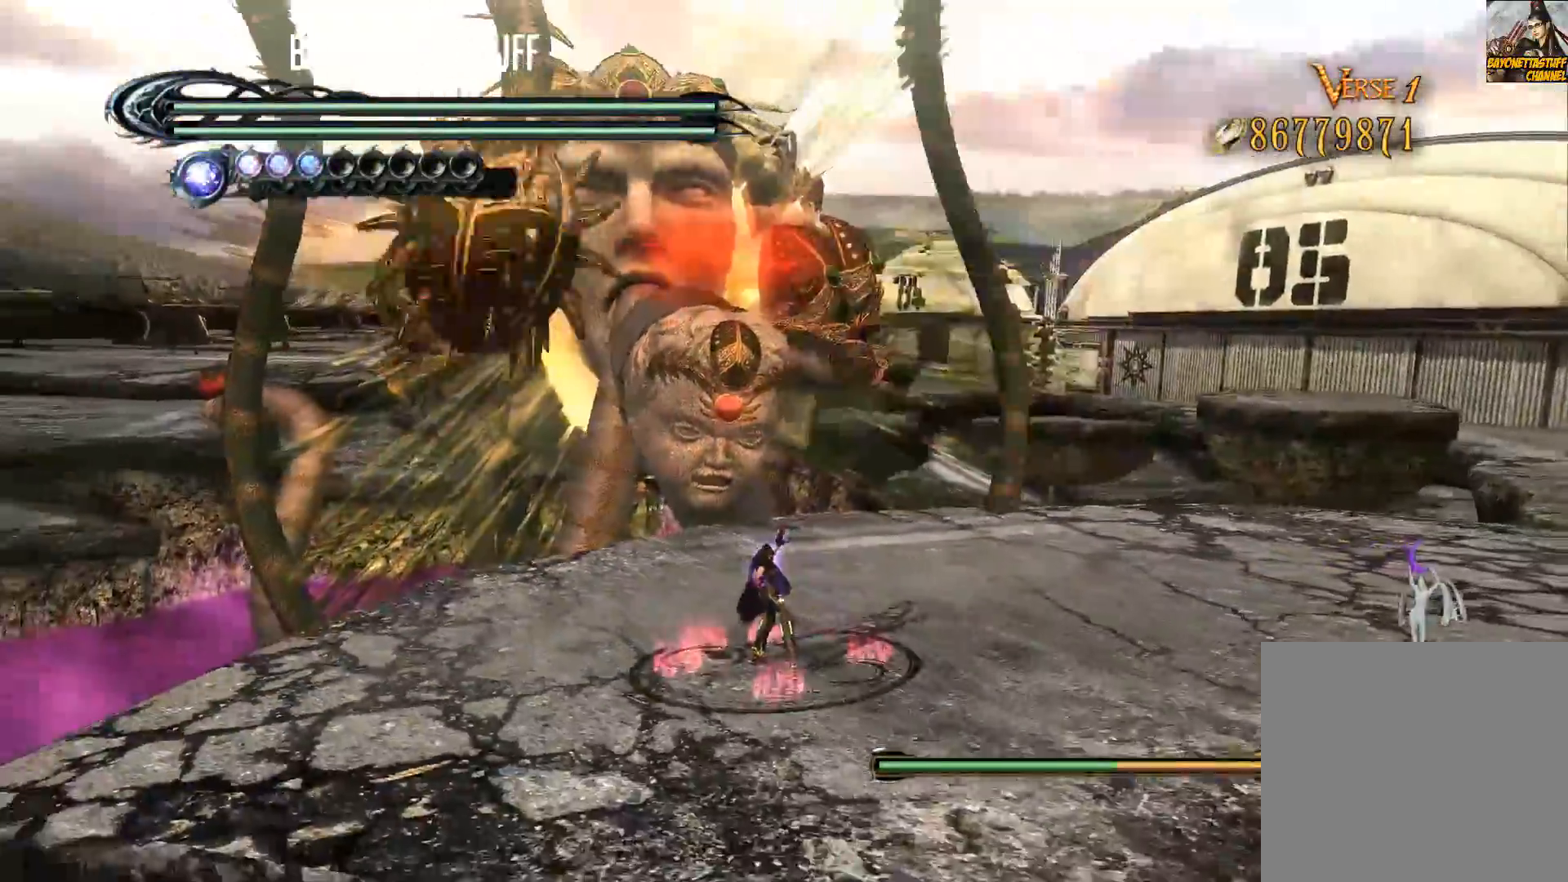
Gameplay with a controller (Xbox layout); each line is a JSON object with the inputs held at the frame after it (dt_ms = milliseconds from this image to that frame). "events" lists button and stick changes between this image and that frame as [ms after this image, input, new state], when the widget could be followed in between.
{"dt_ms": 500, "buttons": ["X", "R2"], "left_stick": "up", "right_stick": "center", "events": [[33, "B", "up"], [33, "Y", "up"], [117, "X", "down"], [383, "R2", "down"]]}
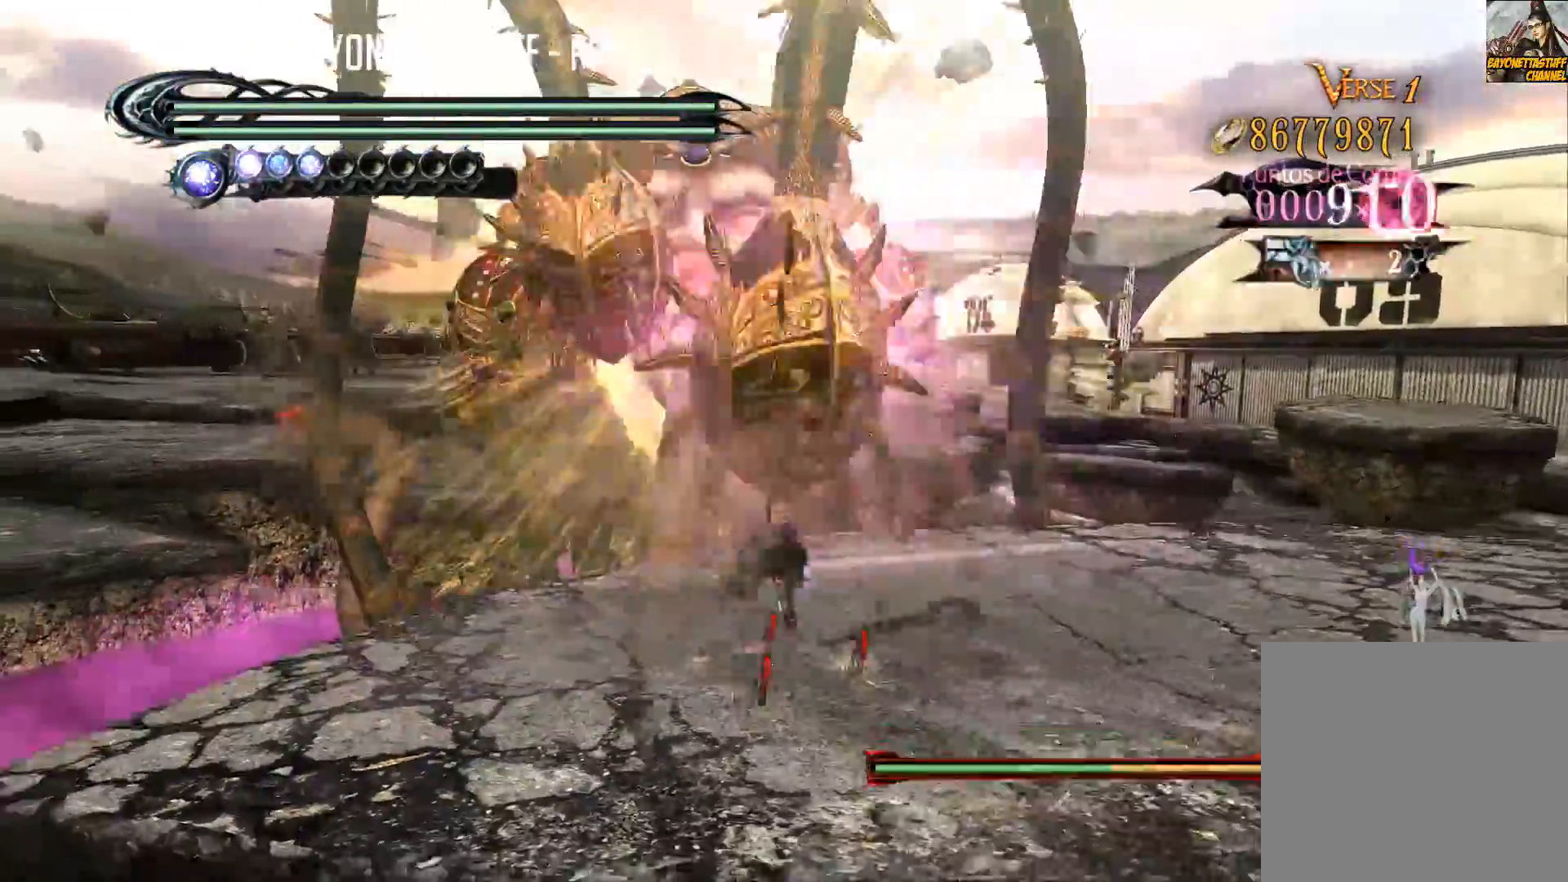
{"dt_ms": 500, "buttons": ["R2"], "left_stick": "up-right", "right_stick": "center", "events": [[183, "R2", "up"], [283, "R2", "down"], [367, "left_stick", "up-right"], [400, "R2", "up"], [433, "X", "up"], [483, "R2", "down"]]}
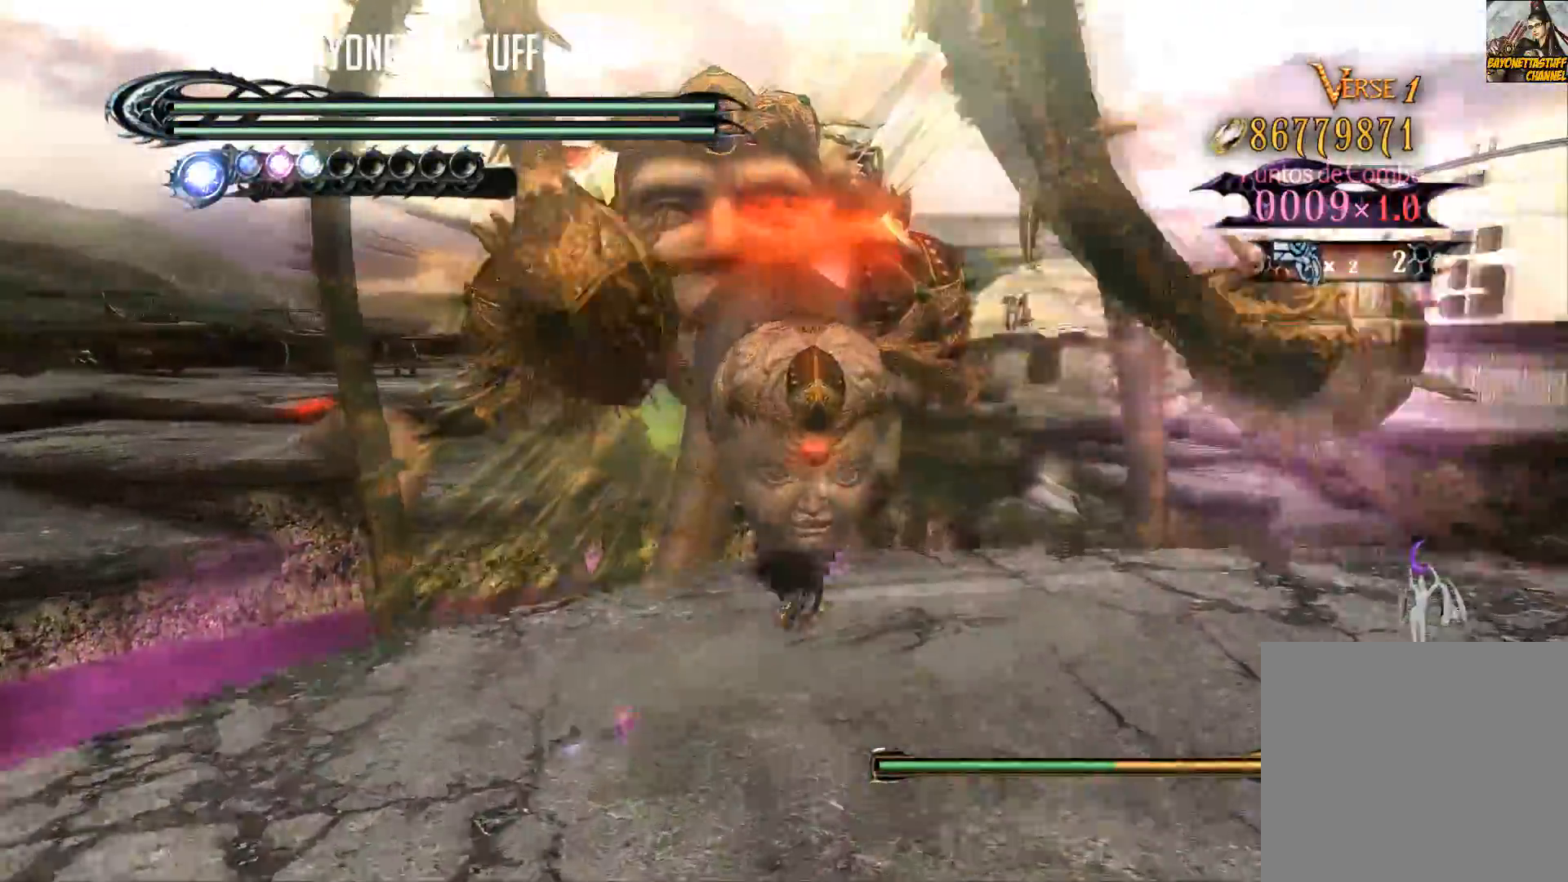
{"dt_ms": 500, "buttons": ["Y"], "left_stick": "up", "right_stick": "center", "events": [[333, "left_stick", "up"], [450, "R2", "up"], [483, "Y", "down"]]}
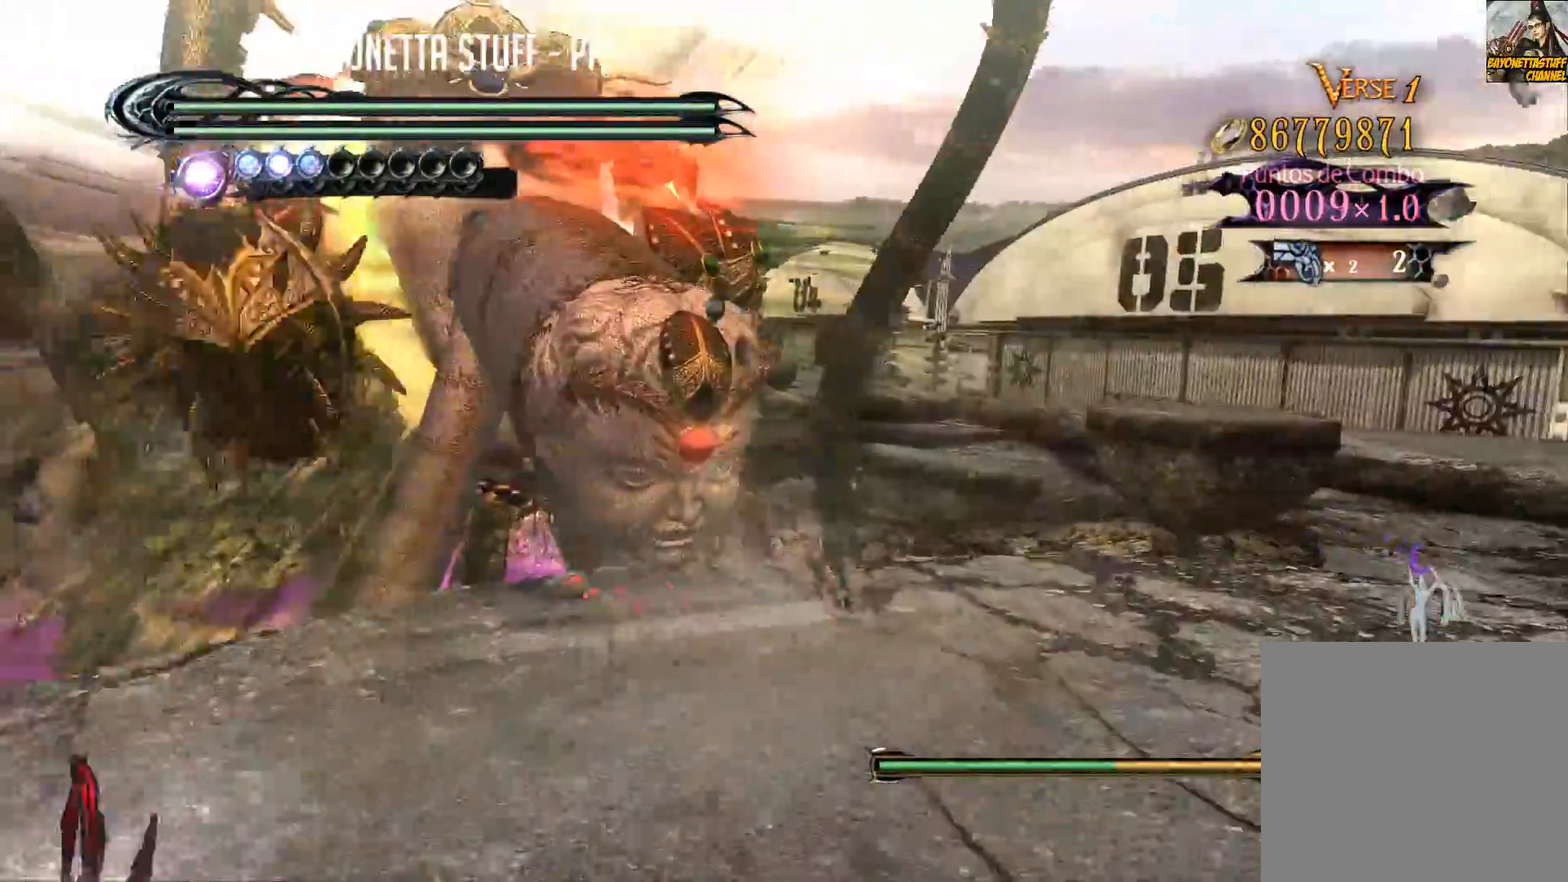
{"dt_ms": 500, "buttons": [], "left_stick": "center", "right_stick": "center", "events": [[100, "Y", "up"], [100, "left_stick", "up-left"], [167, "Y", "down"], [300, "Y", "up"], [317, "left_stick", "center"], [367, "Y", "down"], [467, "Y", "up"]]}
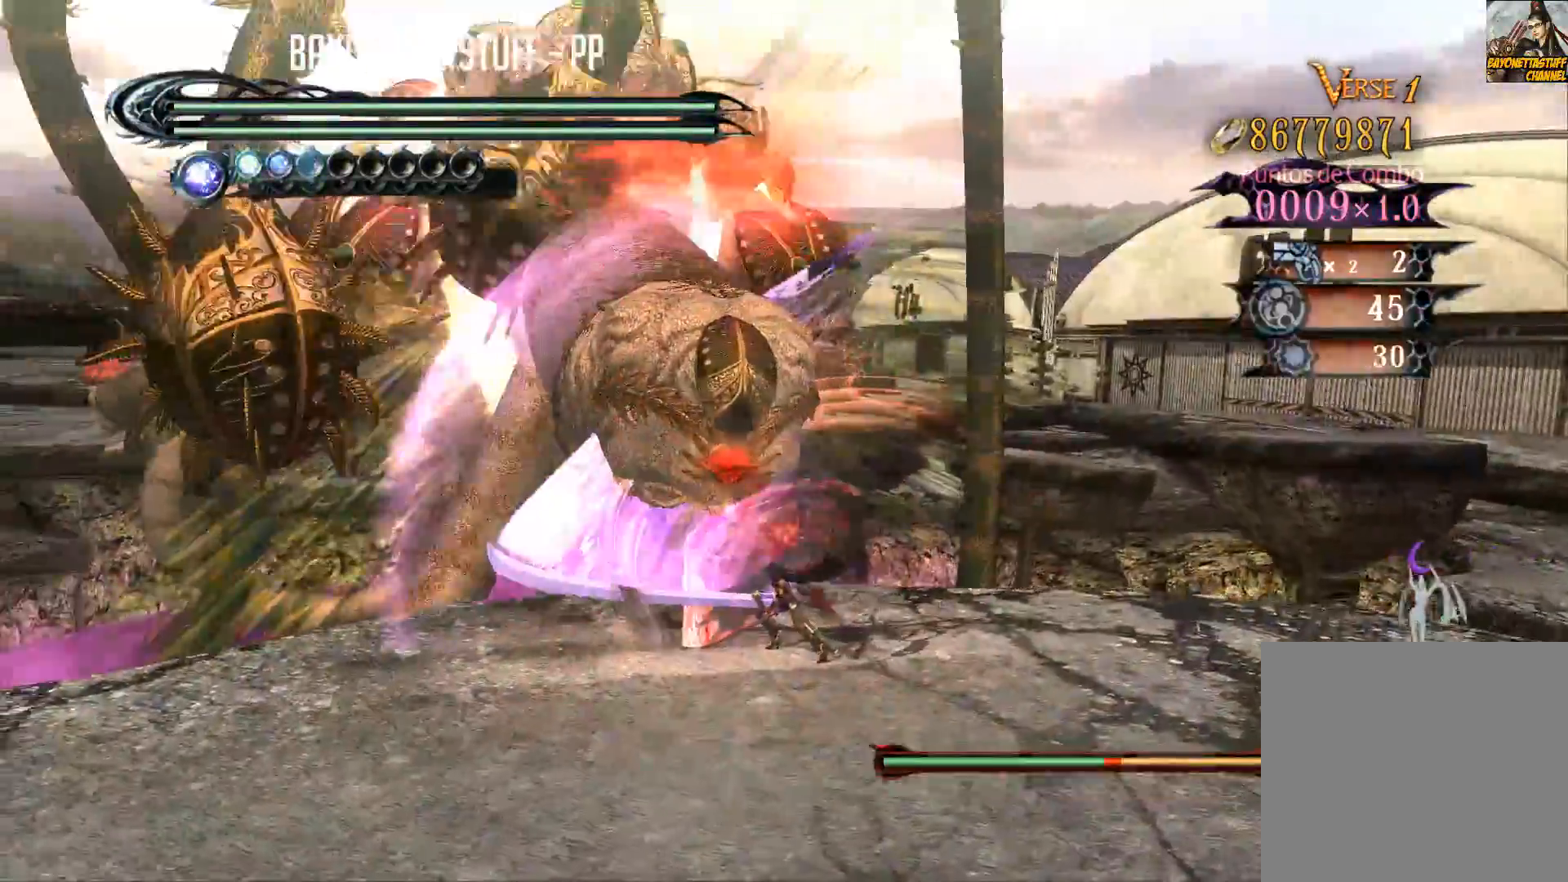
{"dt_ms": 500, "buttons": [], "left_stick": "center", "right_stick": "center", "events": [[17, "Y", "down"], [133, "Y", "up"], [217, "Y", "down"], [317, "Y", "up"], [383, "Y", "down"], [483, "Y", "up"]]}
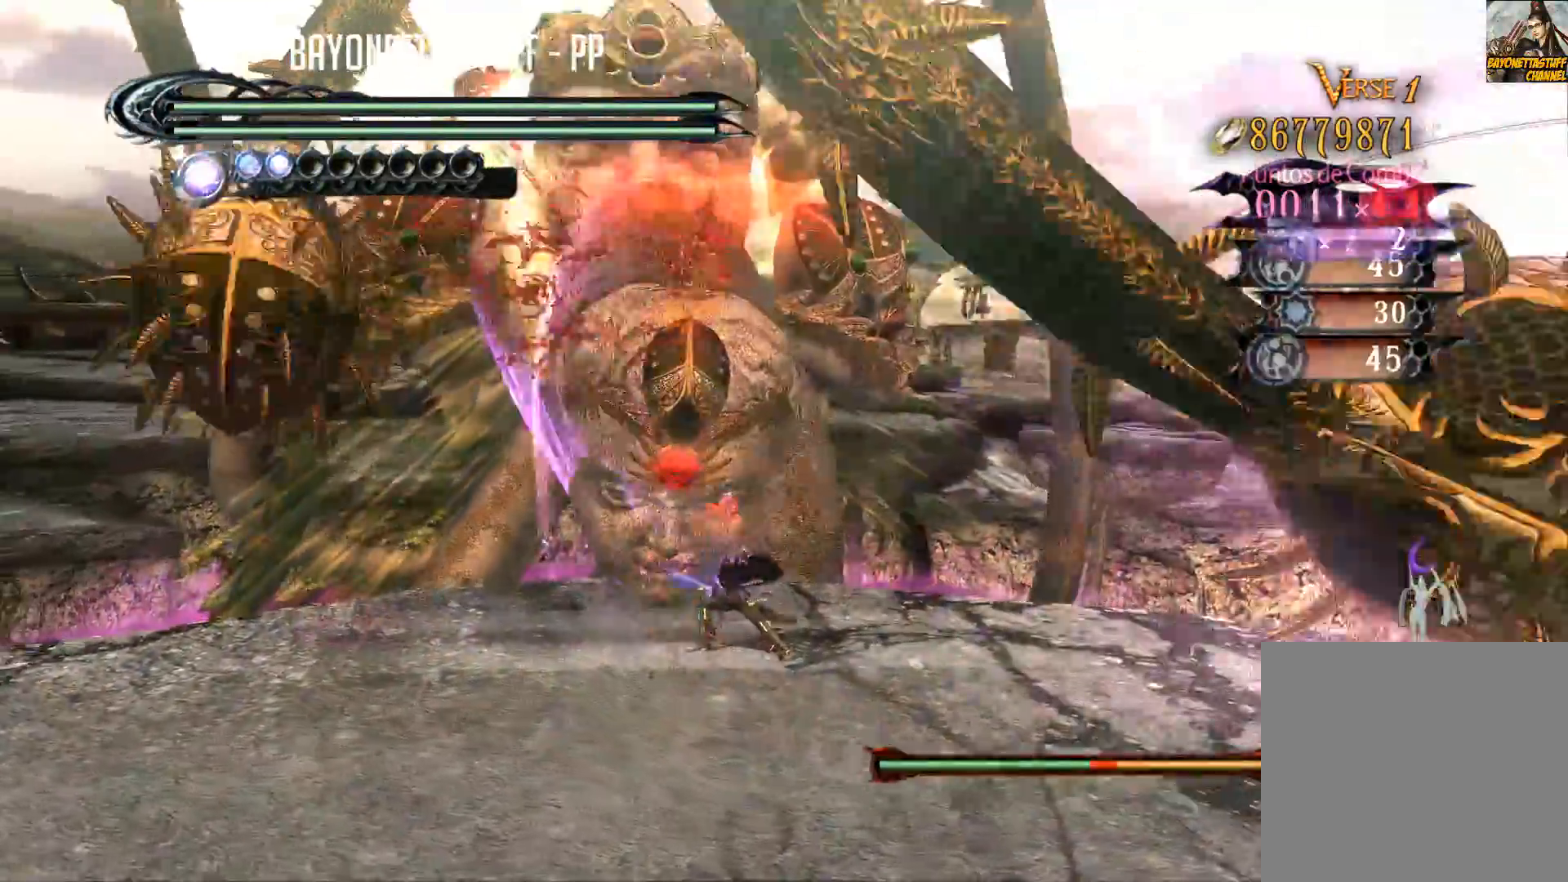
{"dt_ms": 500, "buttons": [], "left_stick": "center", "right_stick": "center", "events": [[50, "Y", "down"], [167, "Y", "up"], [233, "Y", "down"], [317, "Y", "up"], [400, "Y", "down"], [483, "Y", "up"]]}
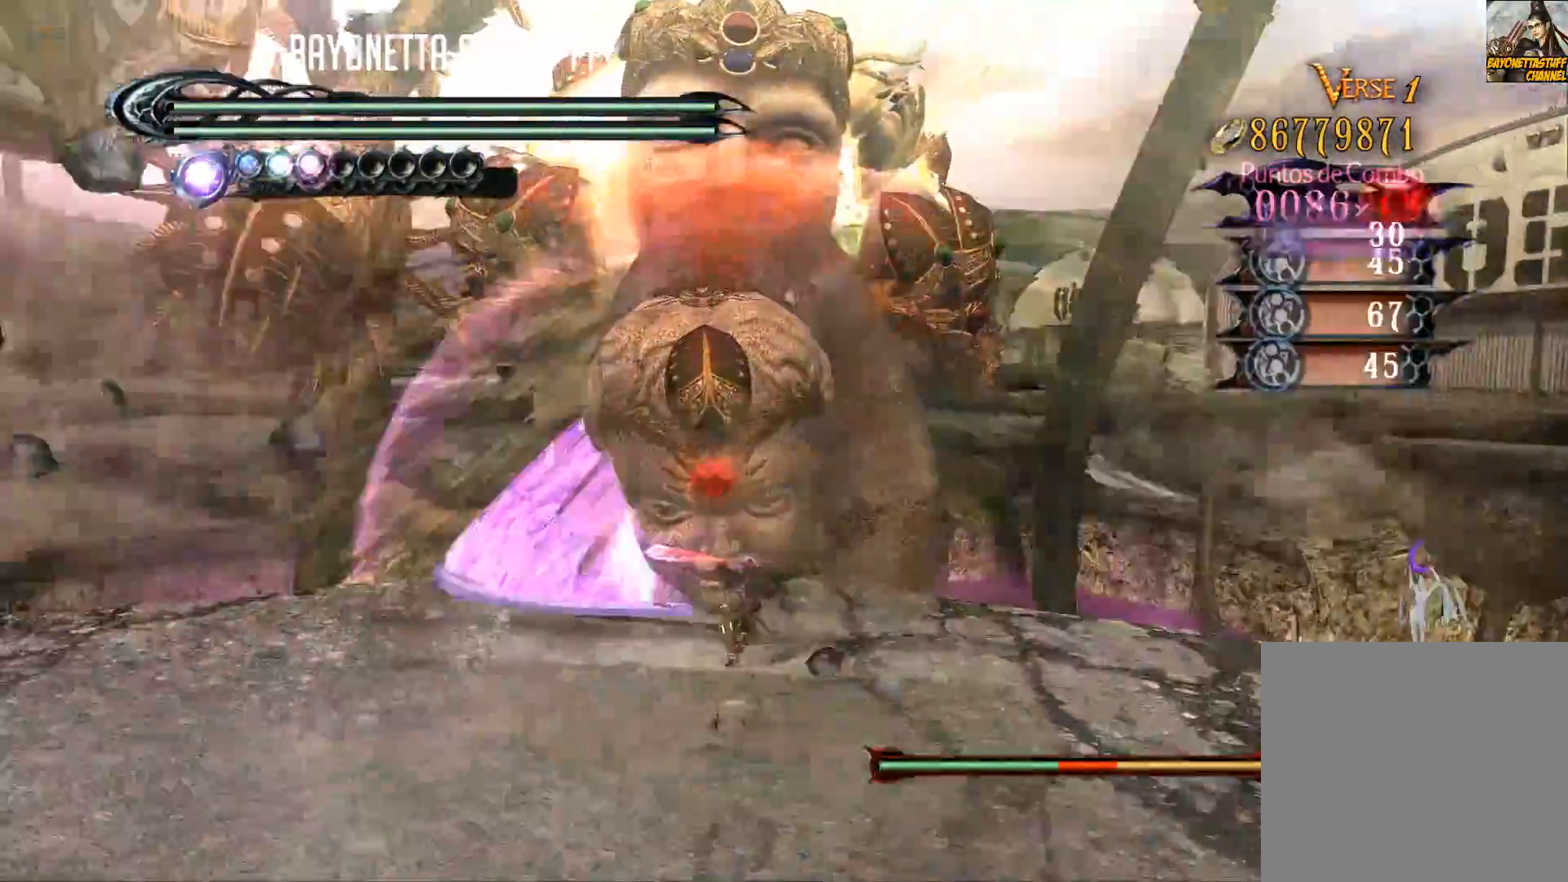
{"dt_ms": 500, "buttons": [], "left_stick": "center", "right_stick": "center", "events": [[67, "Y", "down"], [150, "Y", "up"], [217, "Y", "down"], [317, "Y", "up"], [400, "Y", "down"], [500, "Y", "up"]]}
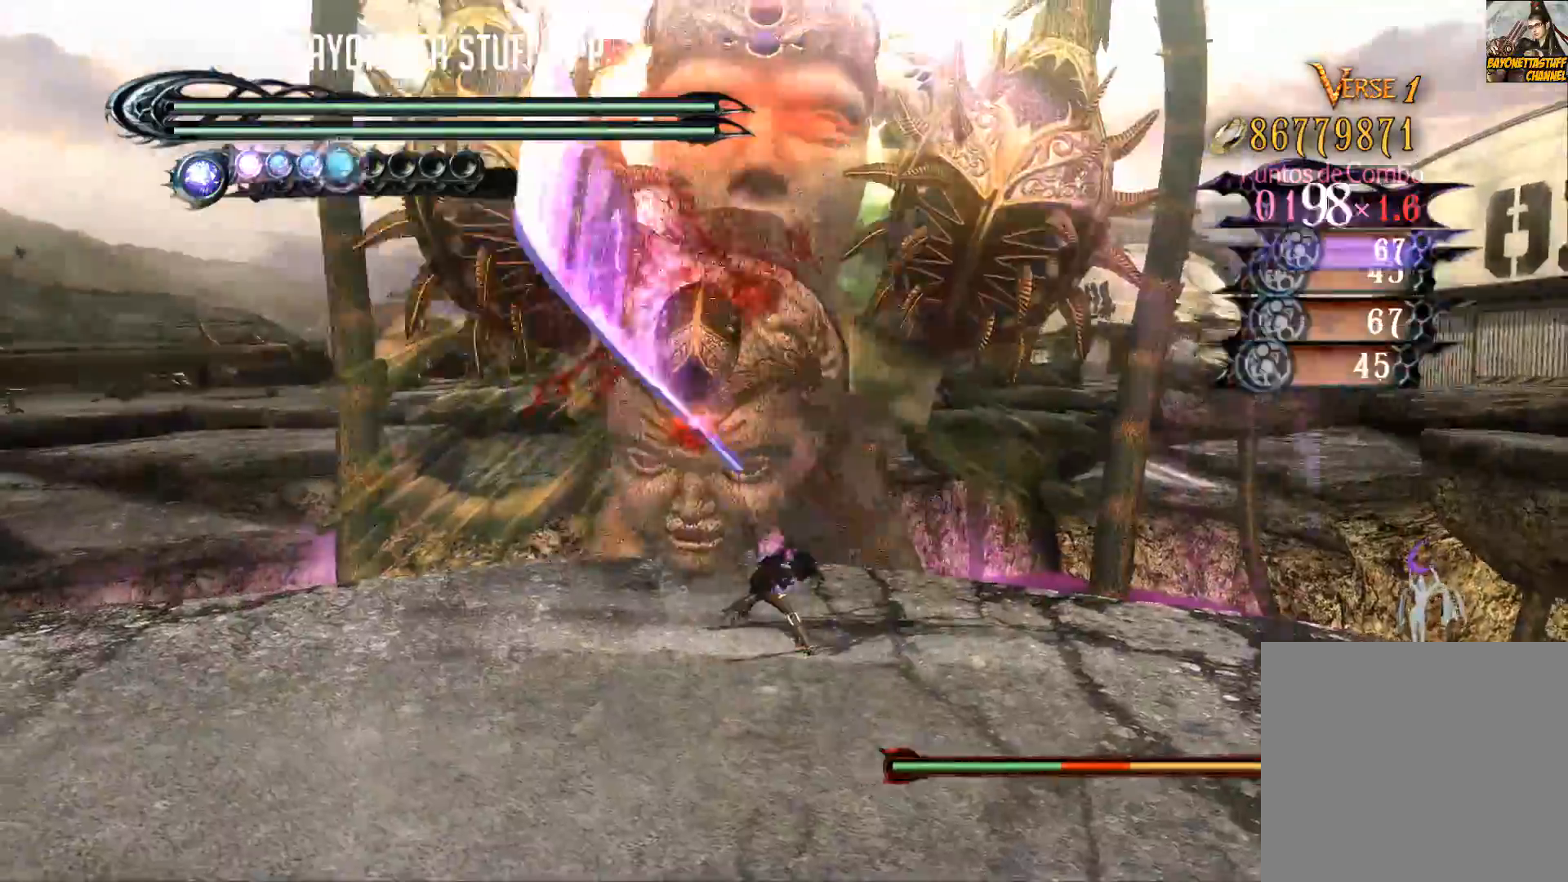
{"dt_ms": 500, "buttons": [], "left_stick": "center", "right_stick": "center", "events": [[67, "Y", "down"], [150, "Y", "up"], [233, "Y", "down"], [317, "Y", "up"], [400, "Y", "down"], [483, "Y", "up"]]}
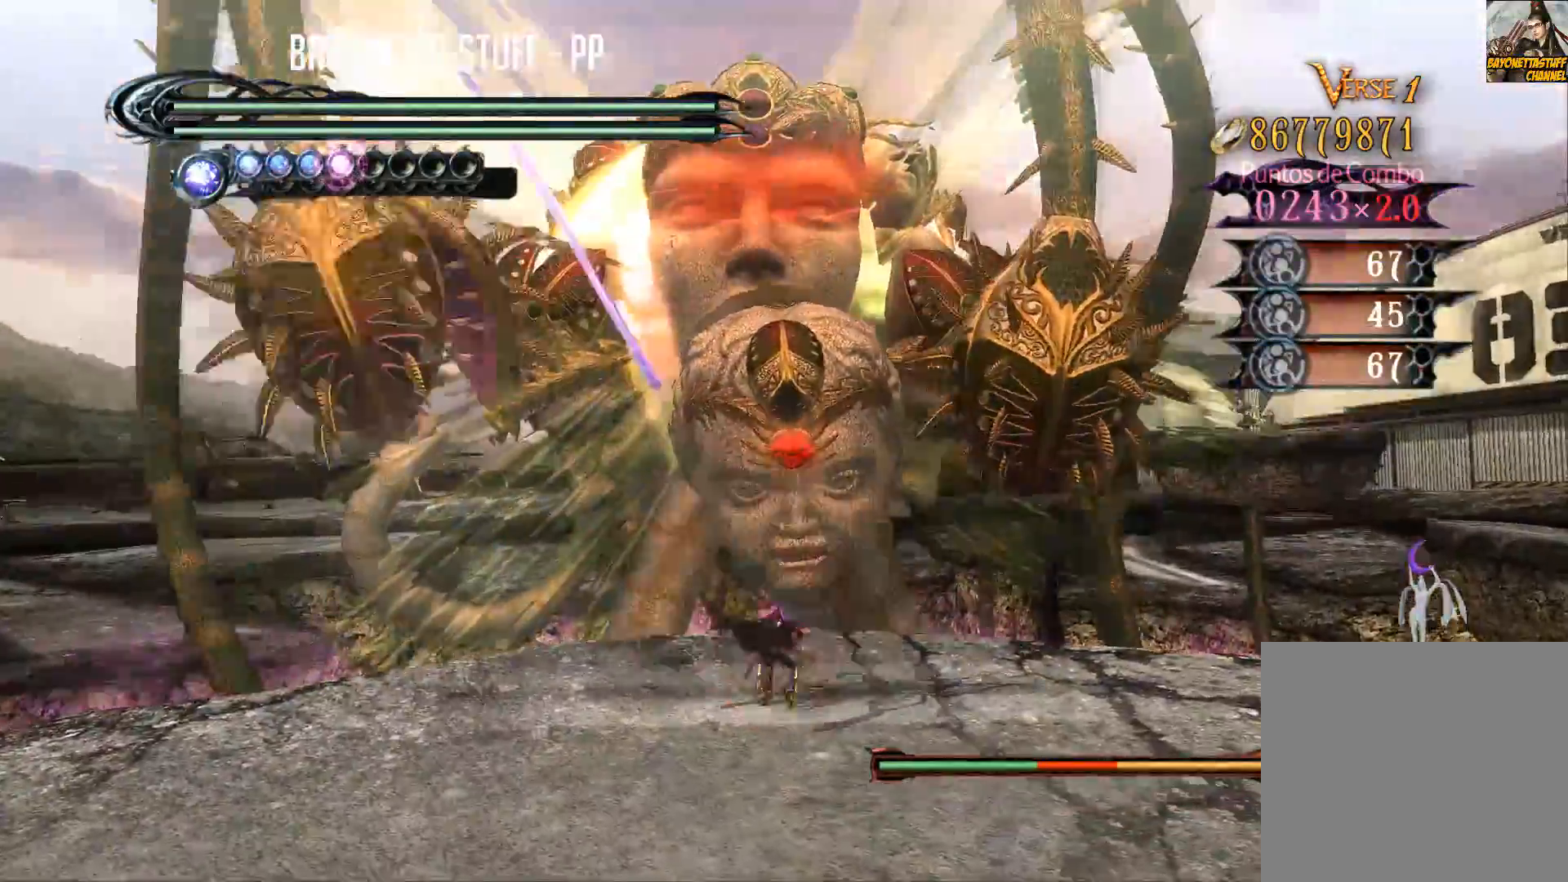
{"dt_ms": 500, "buttons": [], "left_stick": "center", "right_stick": "center", "events": [[50, "Y", "down"], [167, "Y", "up"], [233, "Y", "down"], [300, "Y", "up"], [383, "Y", "down"], [467, "Y", "up"]]}
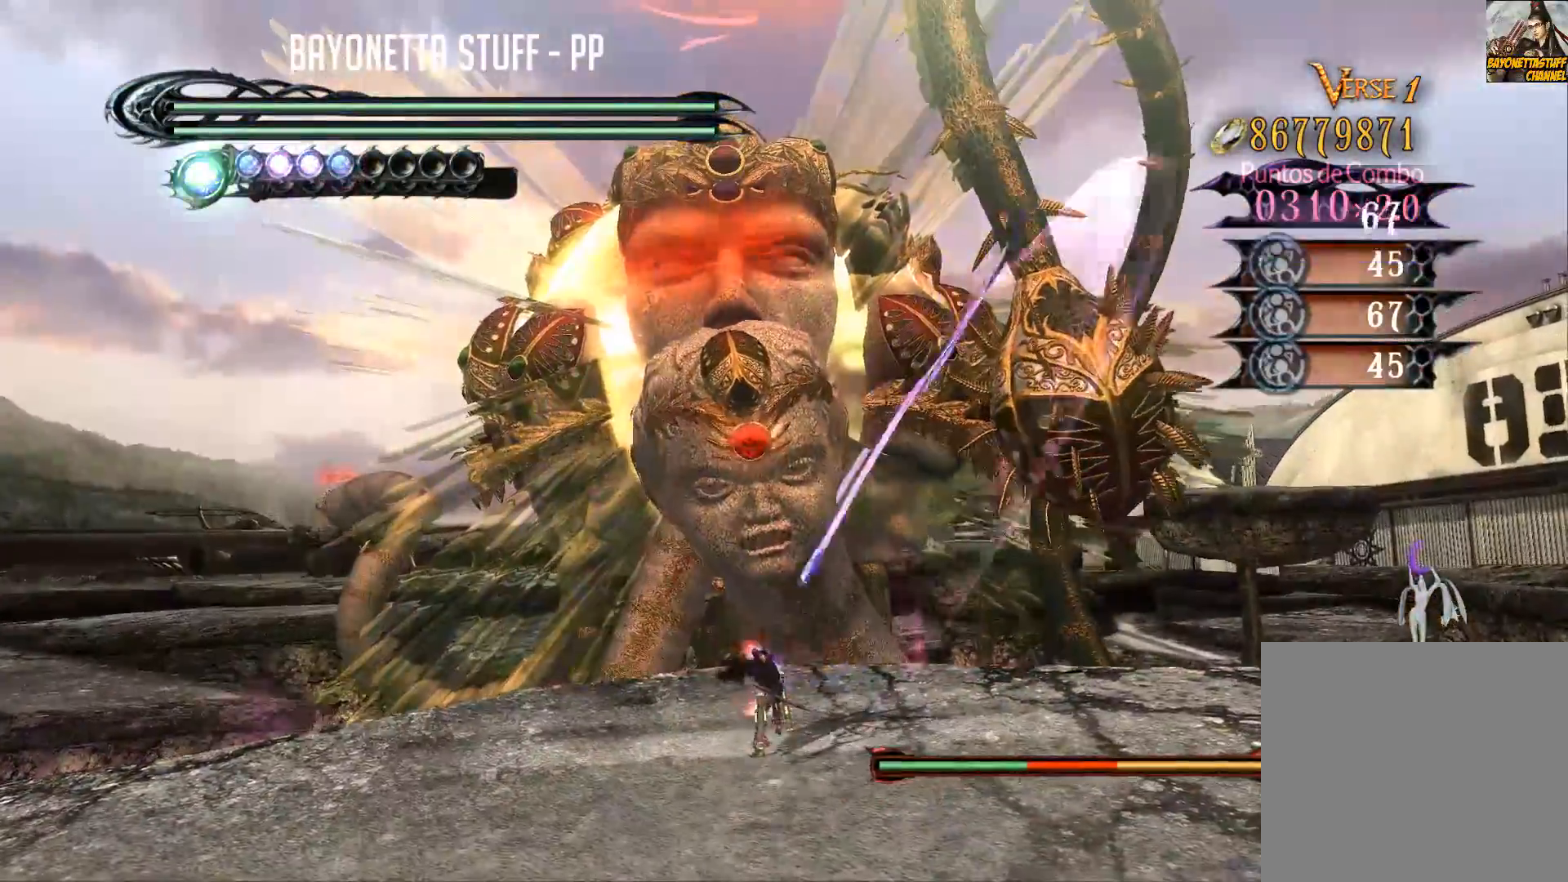
{"dt_ms": 500, "buttons": [], "left_stick": "center", "right_stick": "center", "events": [[33, "Y", "down"], [150, "Y", "up"], [217, "Y", "down"], [300, "Y", "up"], [383, "Y", "down"], [467, "Y", "up"]]}
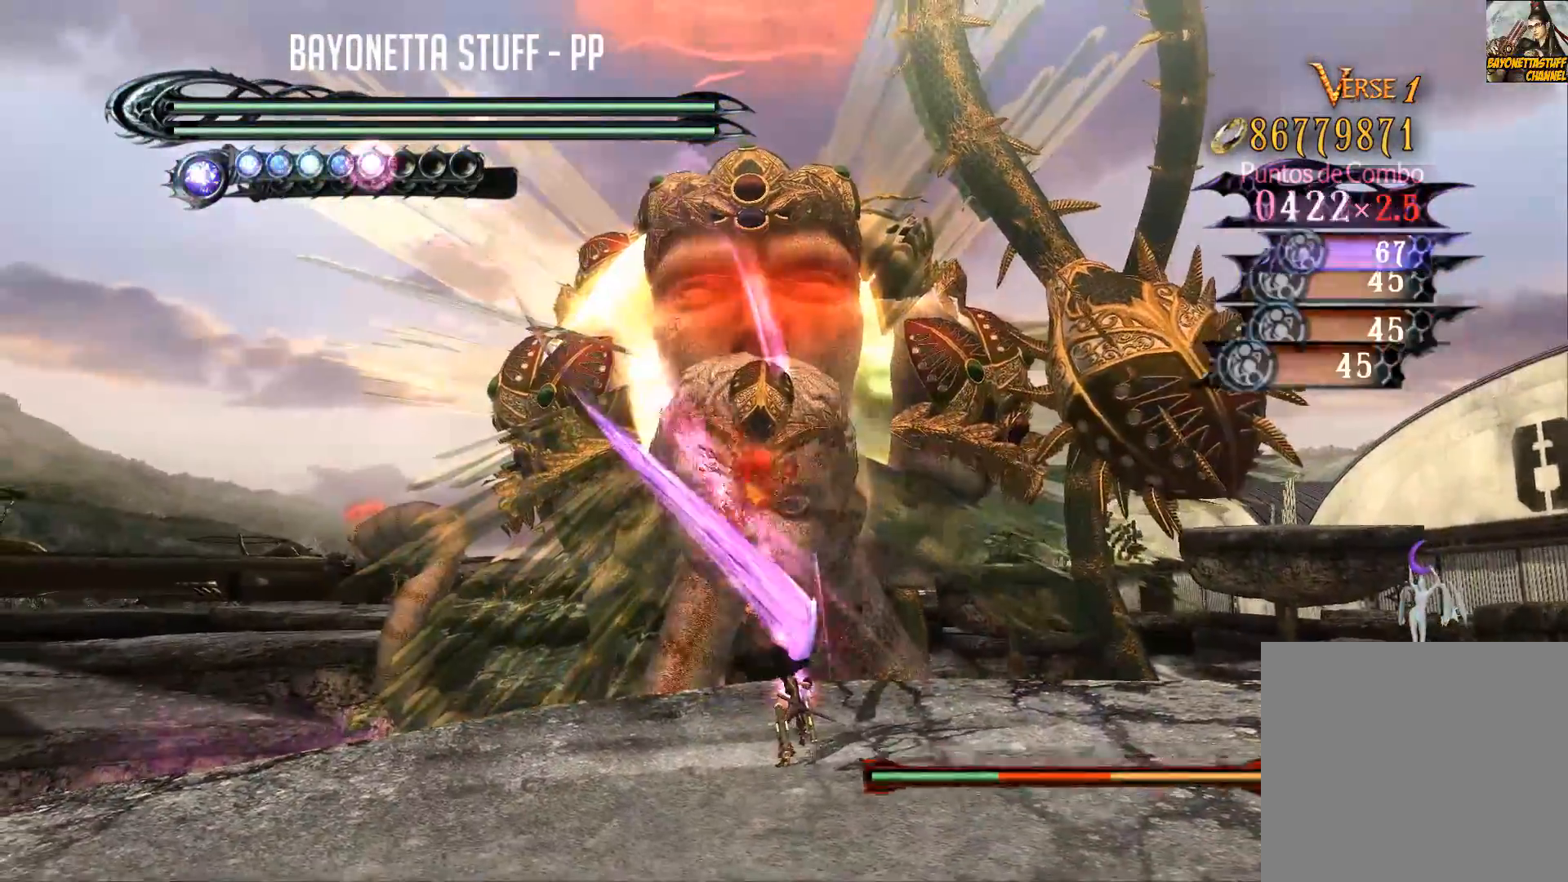
{"dt_ms": 500, "buttons": ["Y"], "left_stick": "center", "right_stick": "center", "events": [[50, "Y", "down"], [133, "left_stick", "down"], [167, "Y", "up"], [250, "left_stick", "up"], [317, "left_stick", "center"], [350, "Y", "down"], [400, "Y", "up"], [467, "Y", "down"]]}
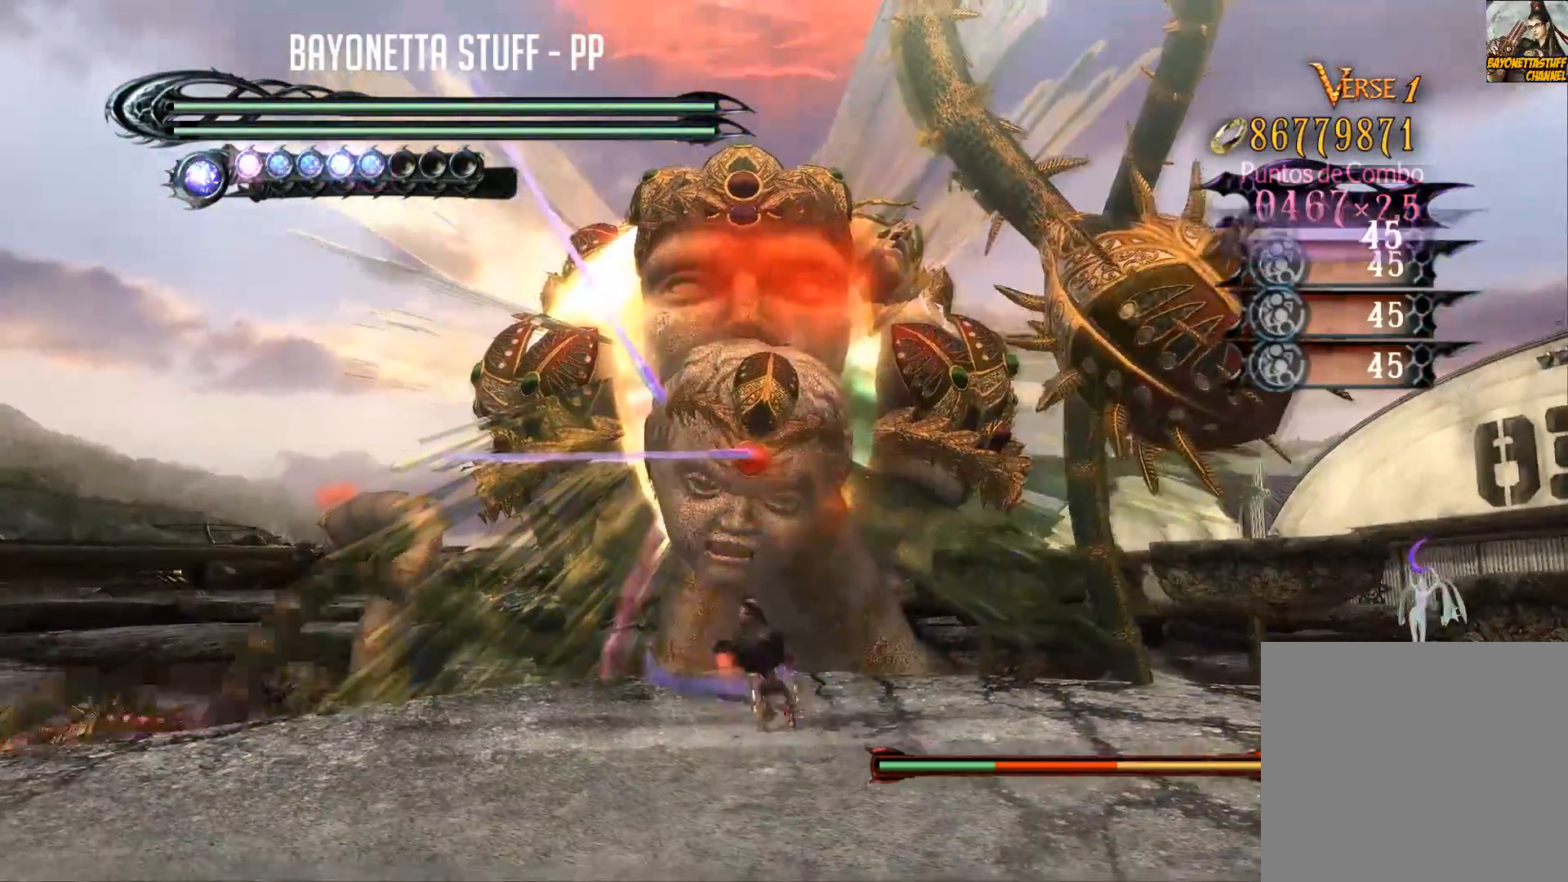
{"dt_ms": 500, "buttons": ["Y"], "left_stick": "center", "right_stick": "center", "events": []}
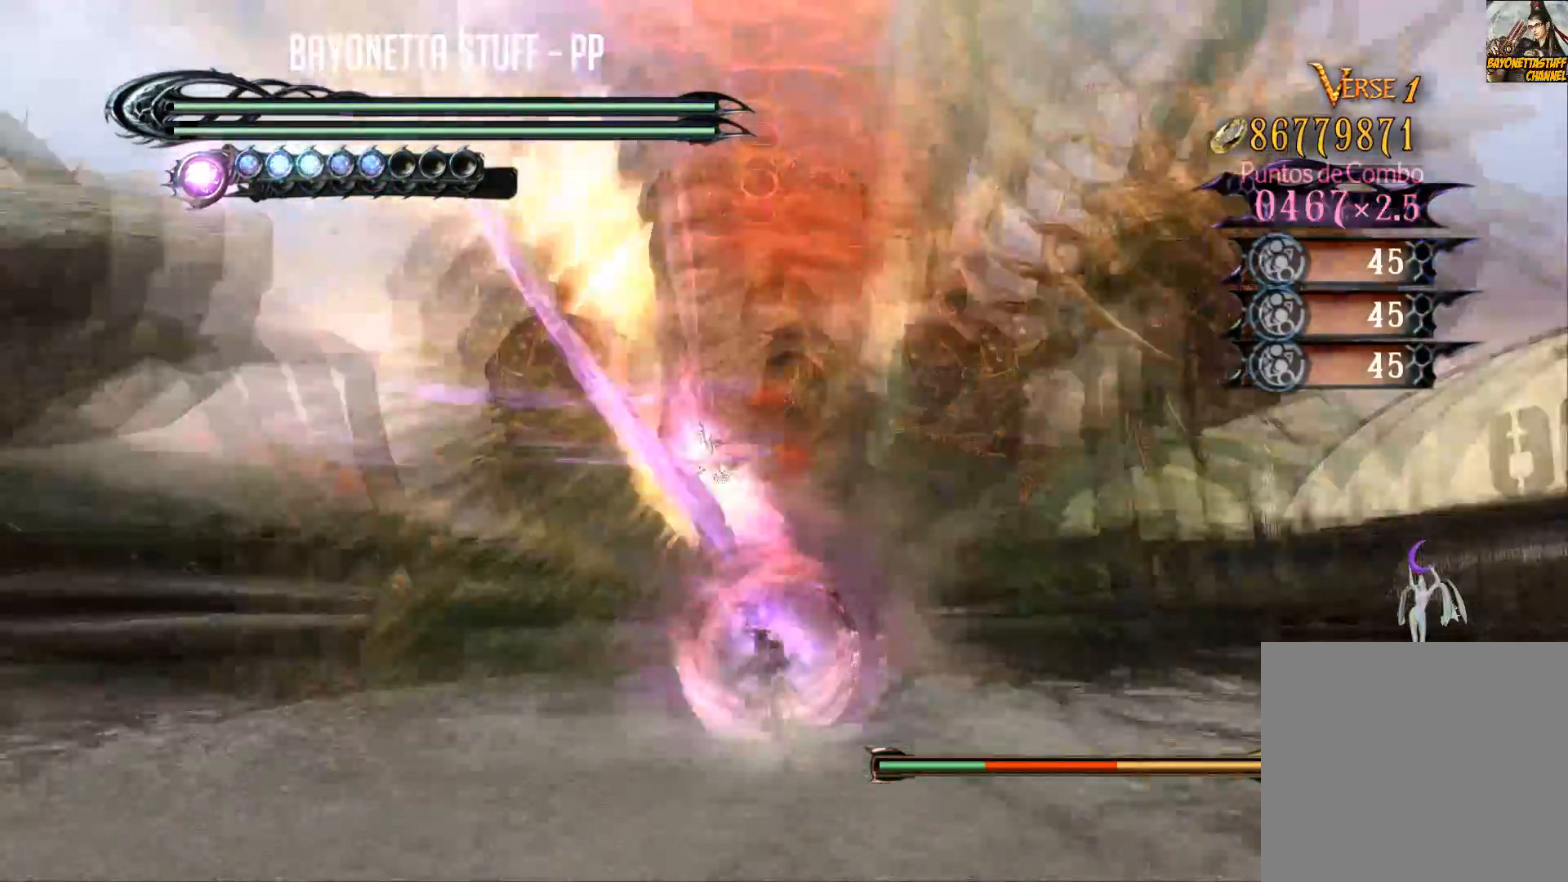
{"dt_ms": 500, "buttons": ["Y"], "left_stick": "down", "right_stick": "center", "events": [[367, "left_stick", "down"]]}
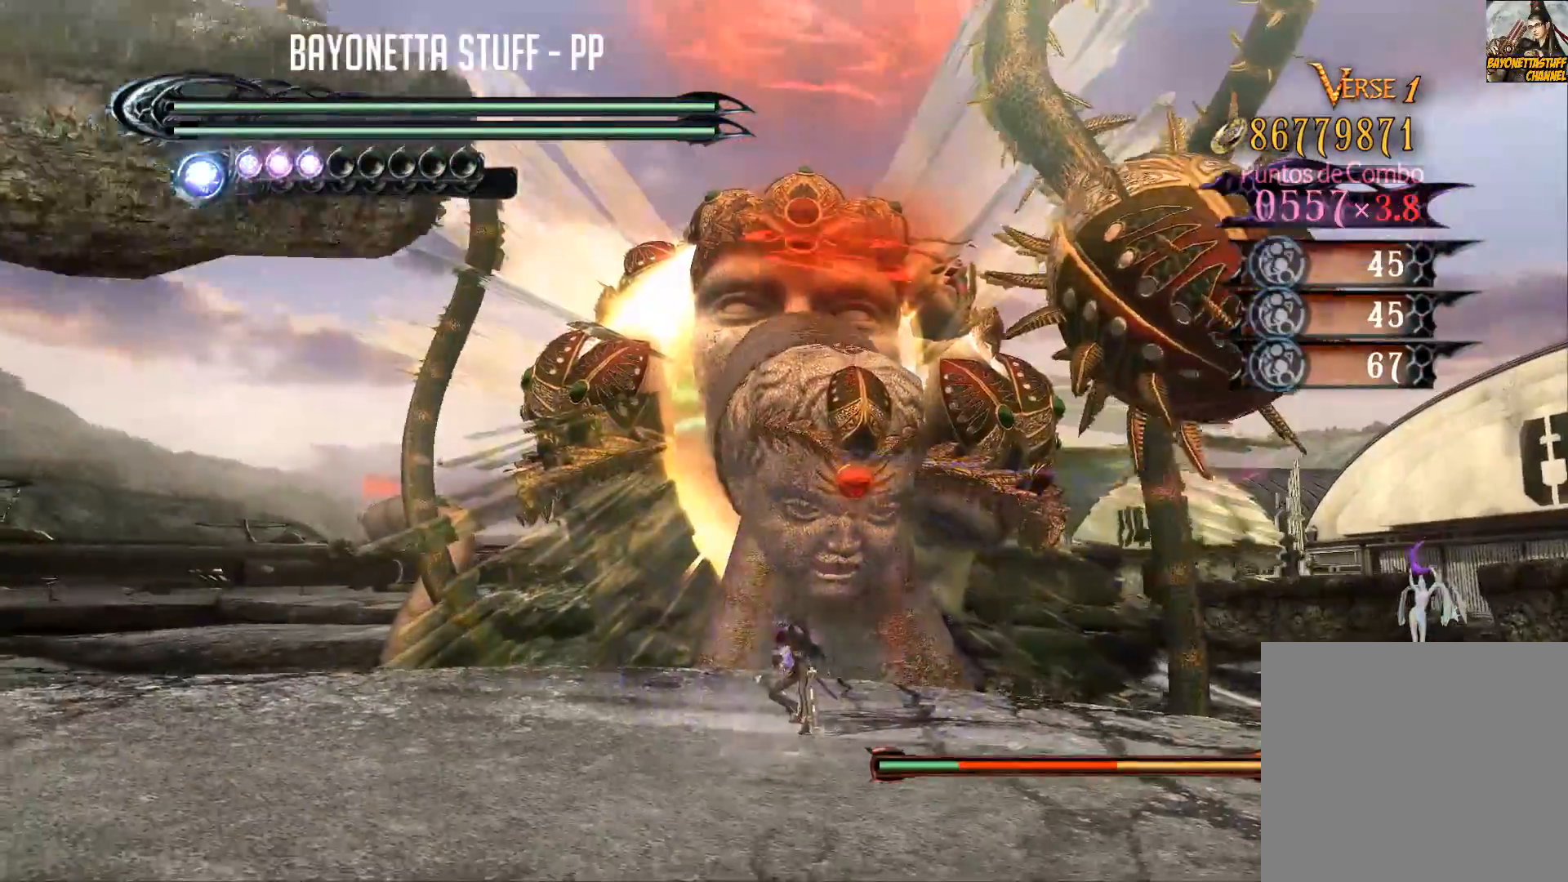
{"dt_ms": 500, "buttons": ["X"], "left_stick": "down", "right_stick": "center", "events": [[67, "Y", "up"], [433, "X", "down"]]}
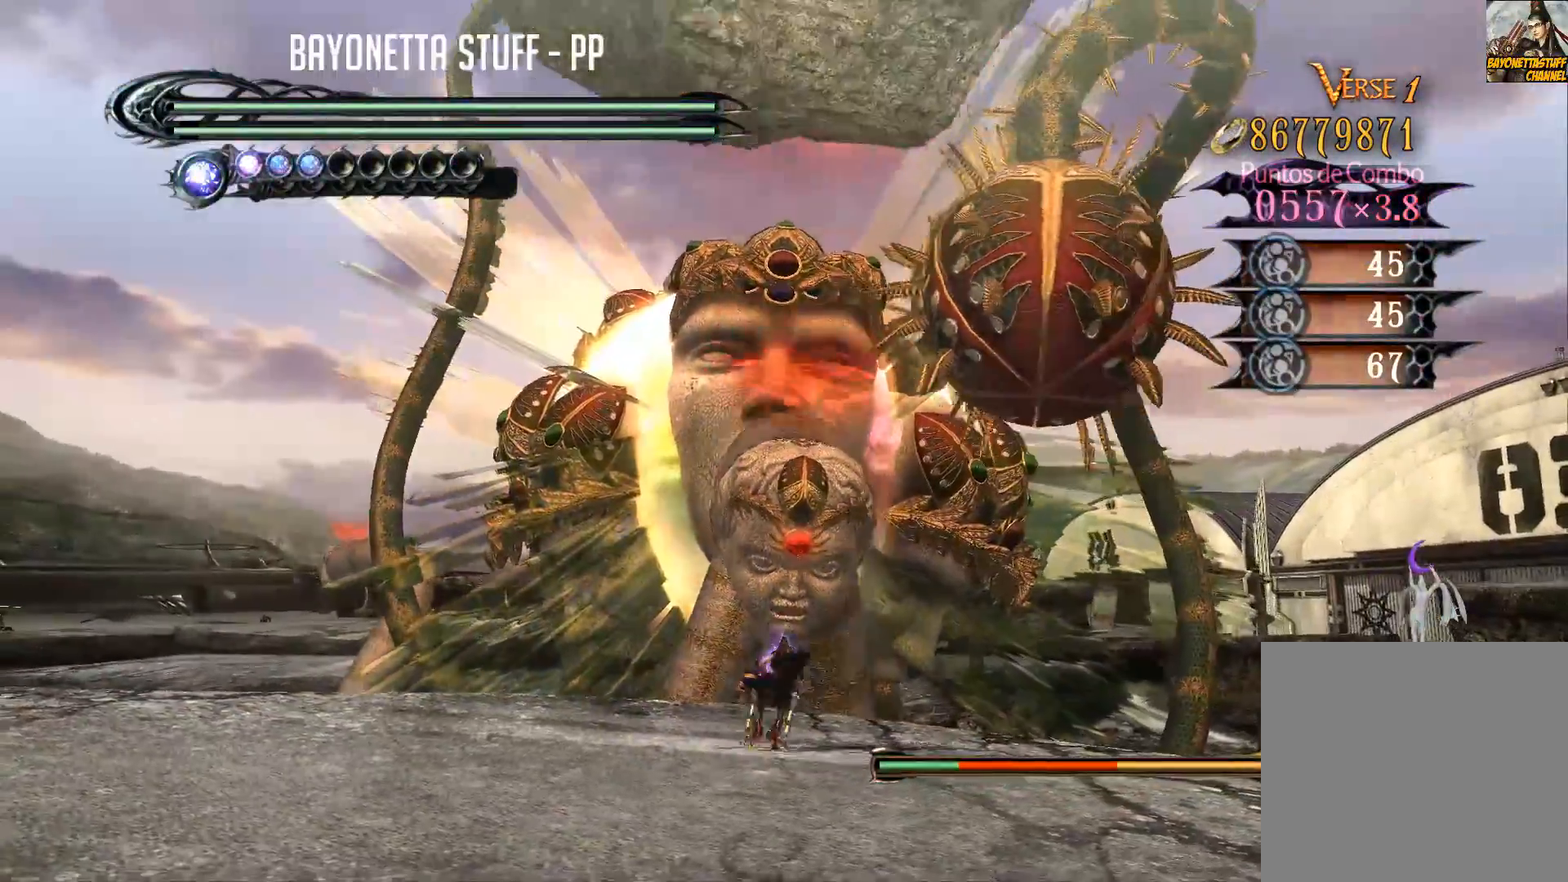
{"dt_ms": 500, "buttons": ["X"], "left_stick": "down", "right_stick": "center", "events": []}
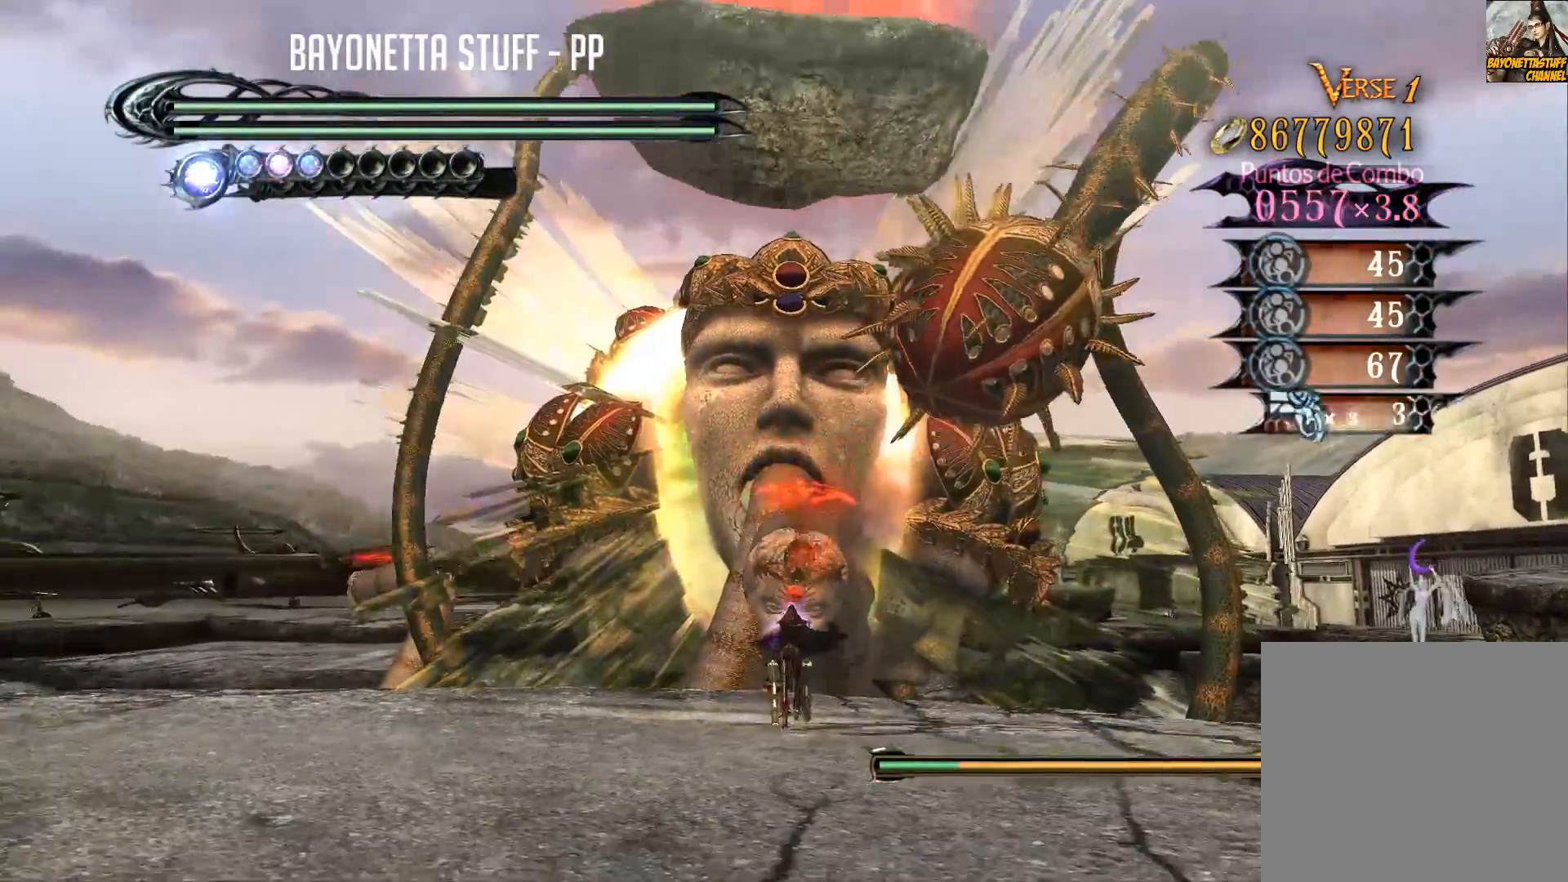
{"dt_ms": 500, "buttons": ["X"], "left_stick": "down", "right_stick": "center", "events": []}
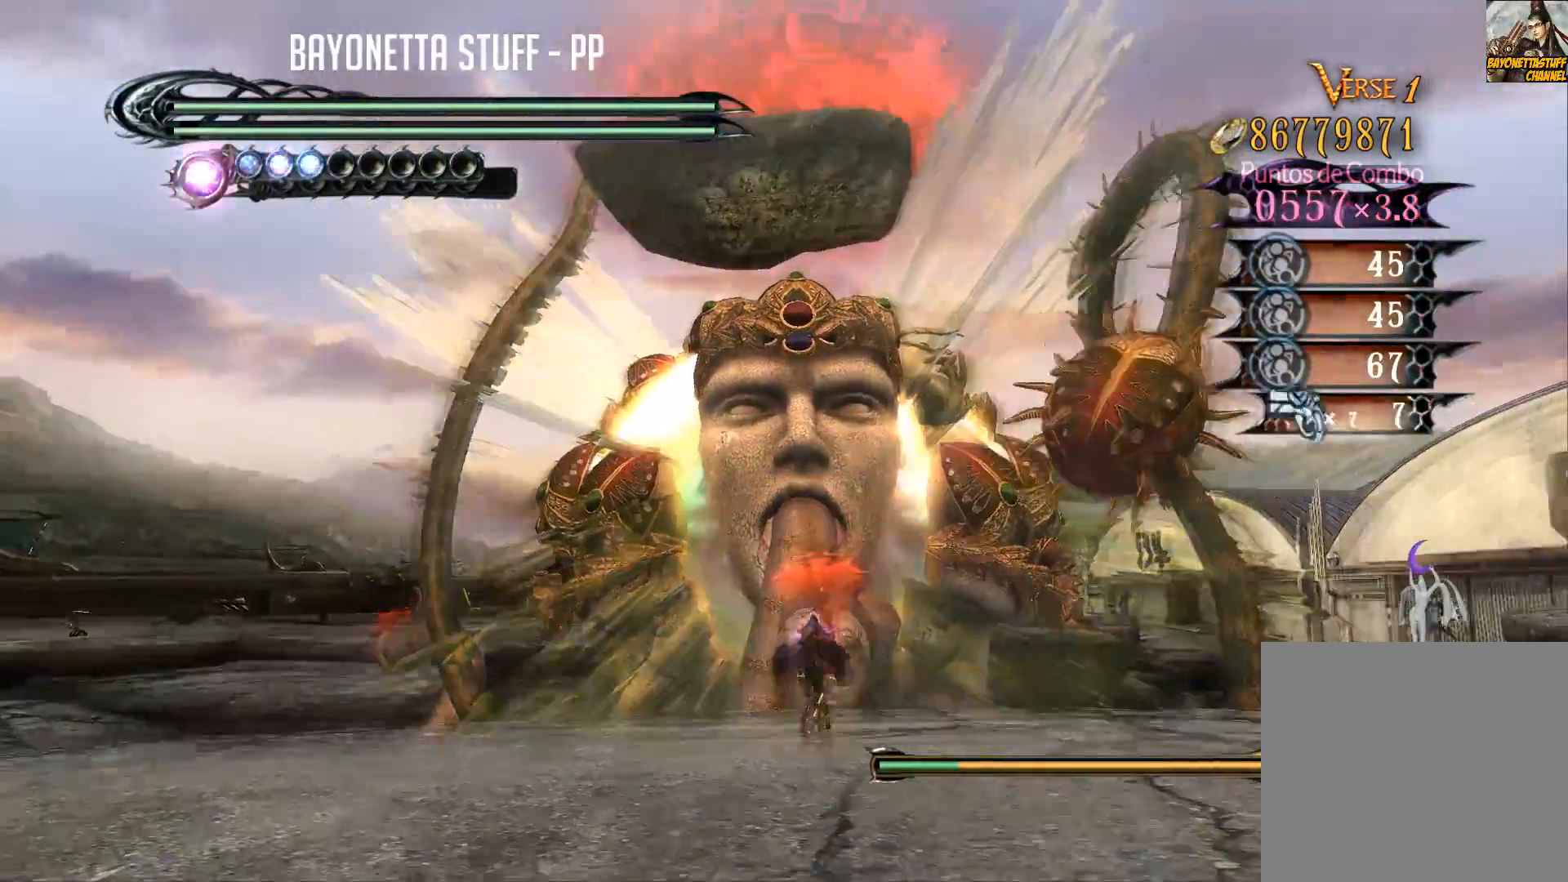
{"dt_ms": 500, "buttons": ["X"], "left_stick": "center", "right_stick": "center", "events": [[67, "left_stick", "center"]]}
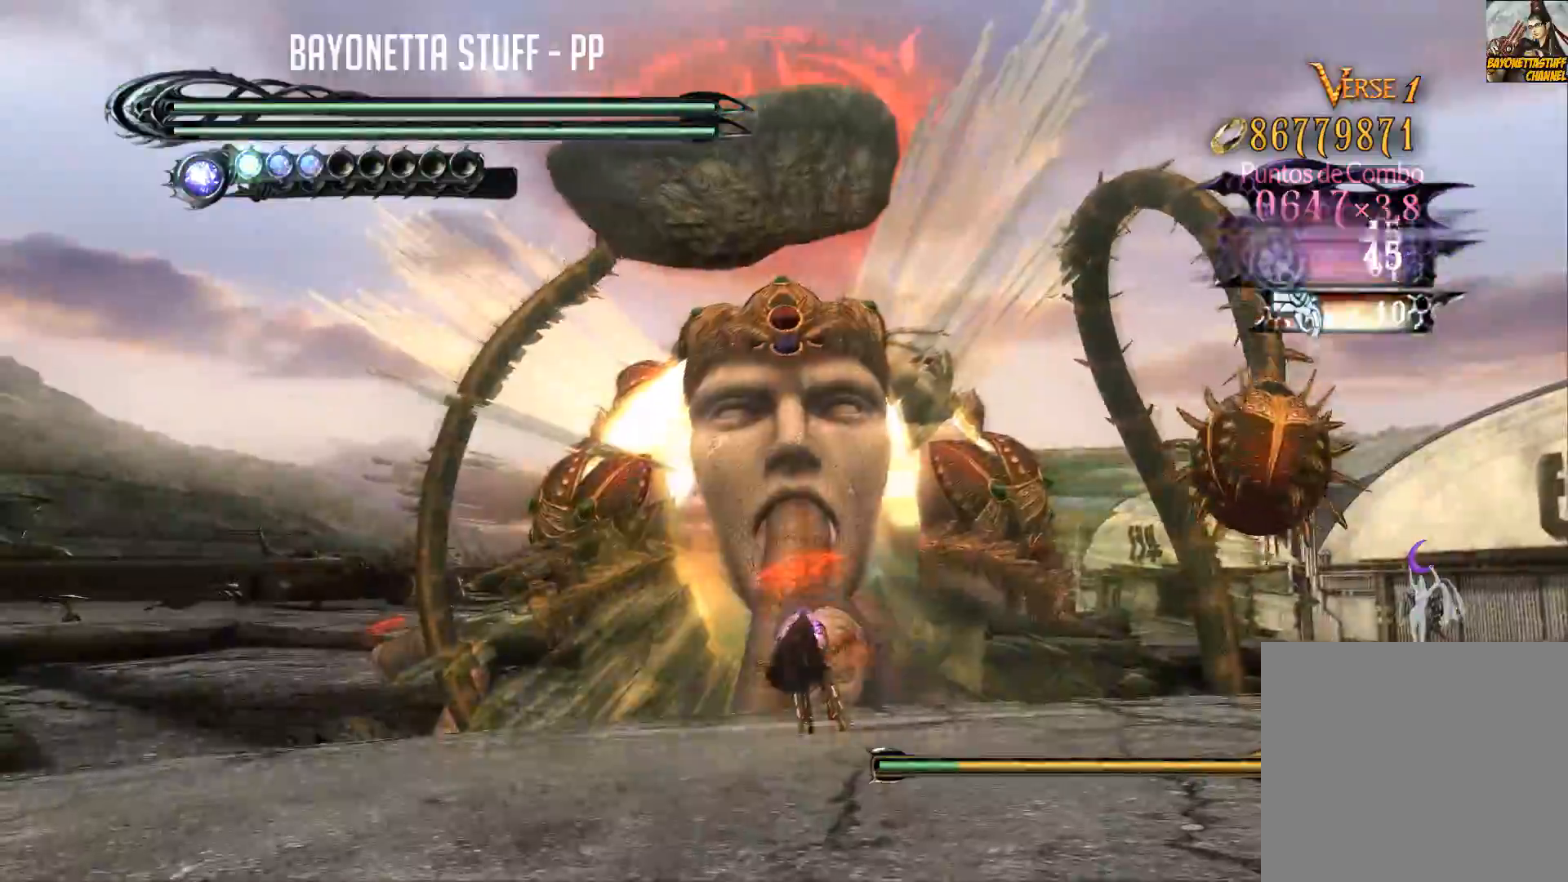
{"dt_ms": 1000, "buttons": [], "left_stick": "center", "right_stick": "center"}
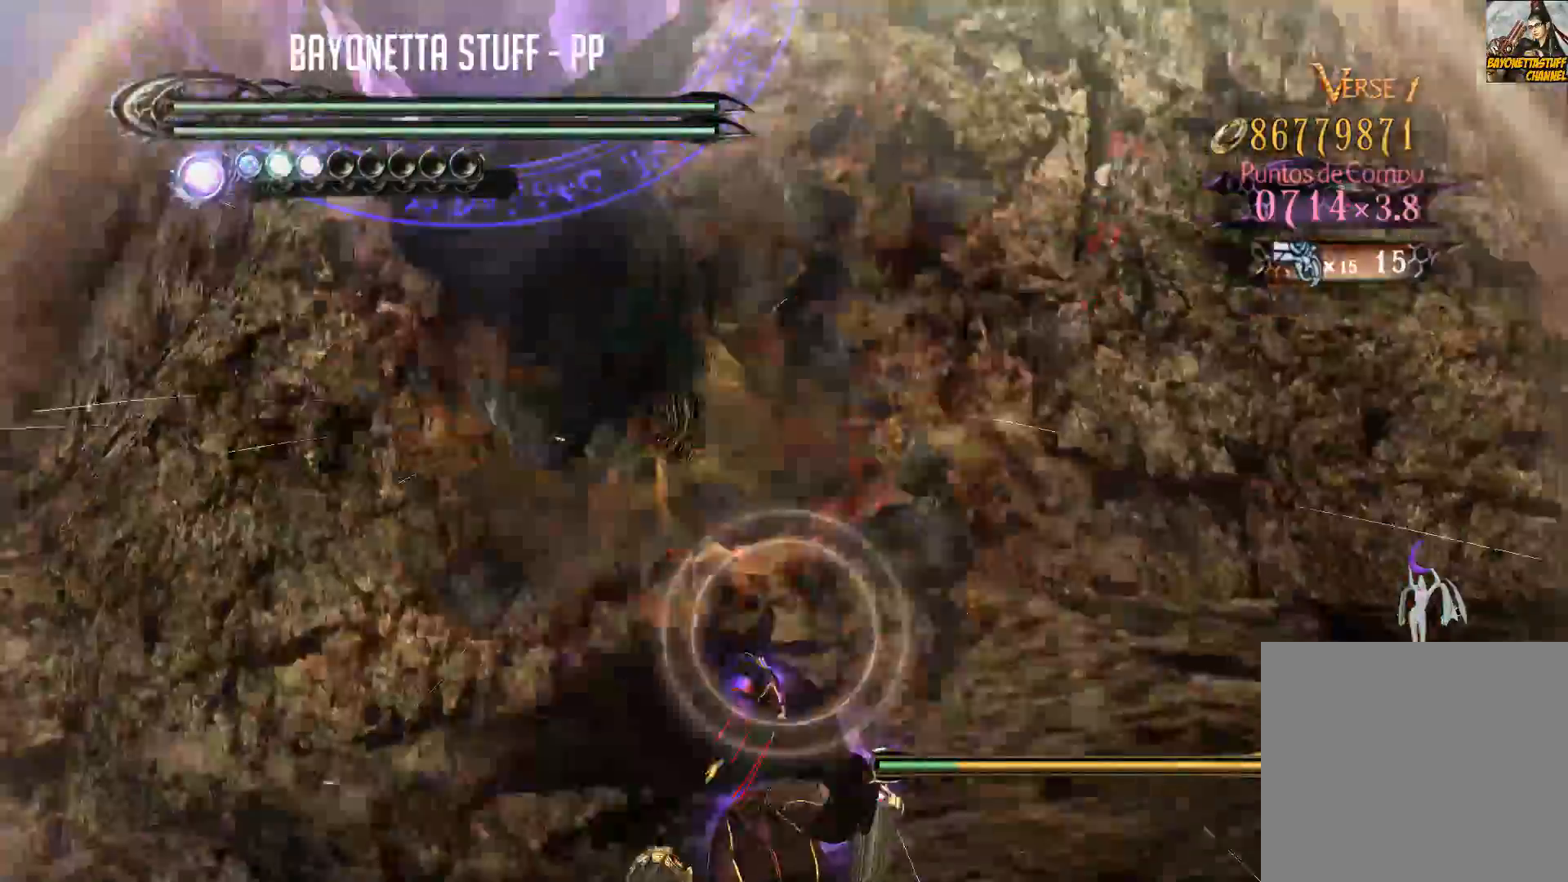
{"dt_ms": 500, "buttons": [], "left_stick": "center", "right_stick": "center", "events": [[100, "Y", "down"], [183, "Y", "up"]]}
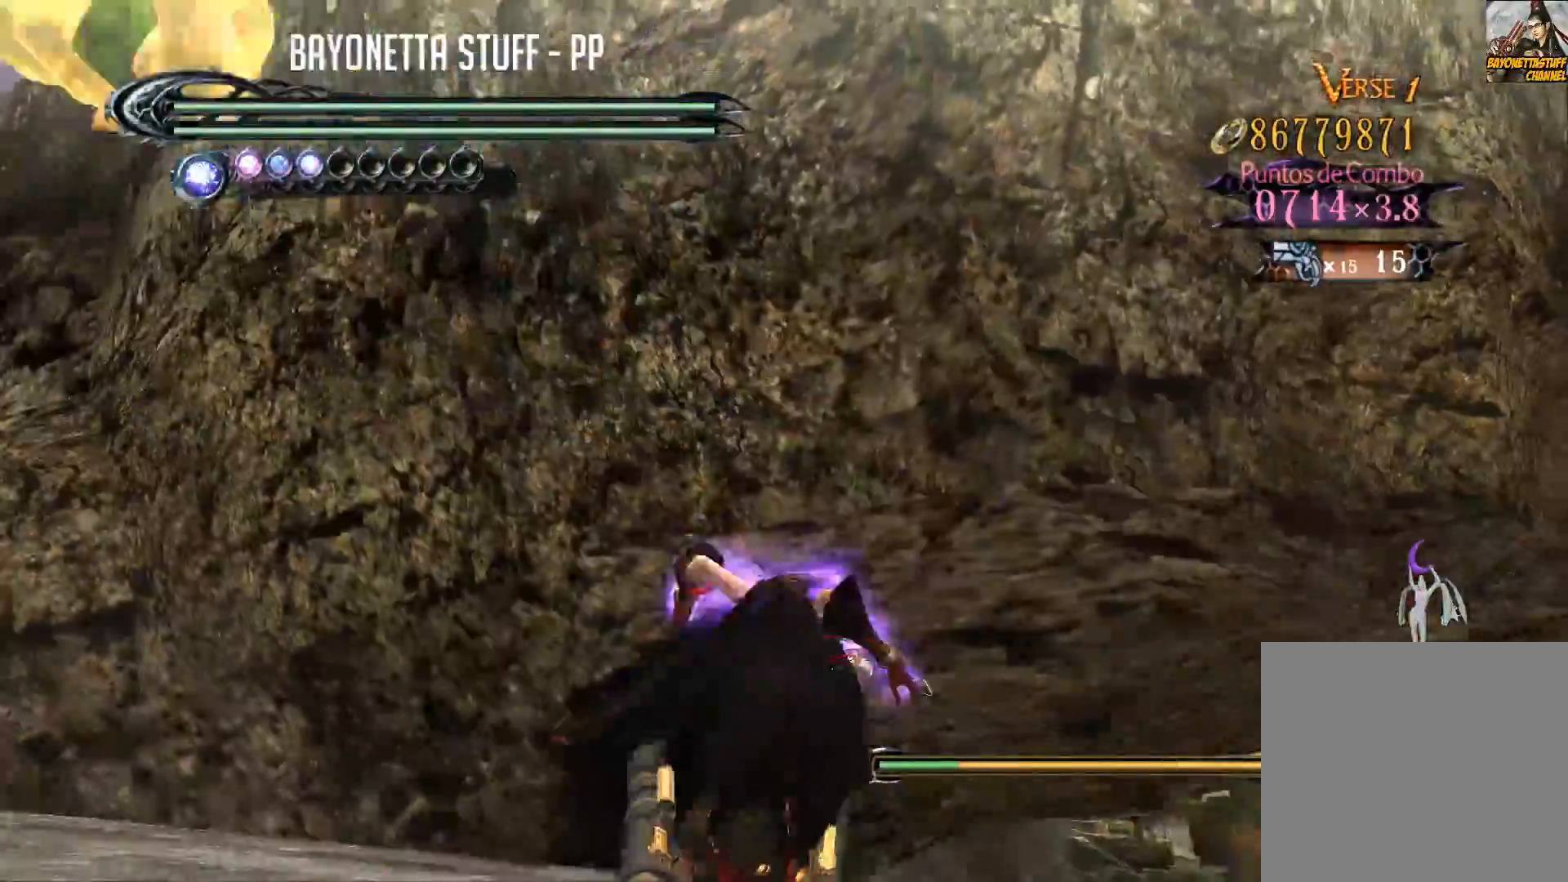
{"dt_ms": 500, "buttons": [], "left_stick": "center", "right_stick": "center", "events": [[33, "Y", "down"], [83, "Y", "up"], [150, "Y", "down"], [217, "Y", "up"], [300, "Y", "down"], [333, "R1", "down"], [367, "Y", "up"], [400, "R1", "up"], [400, "Y", "down"], [467, "Y", "up"]]}
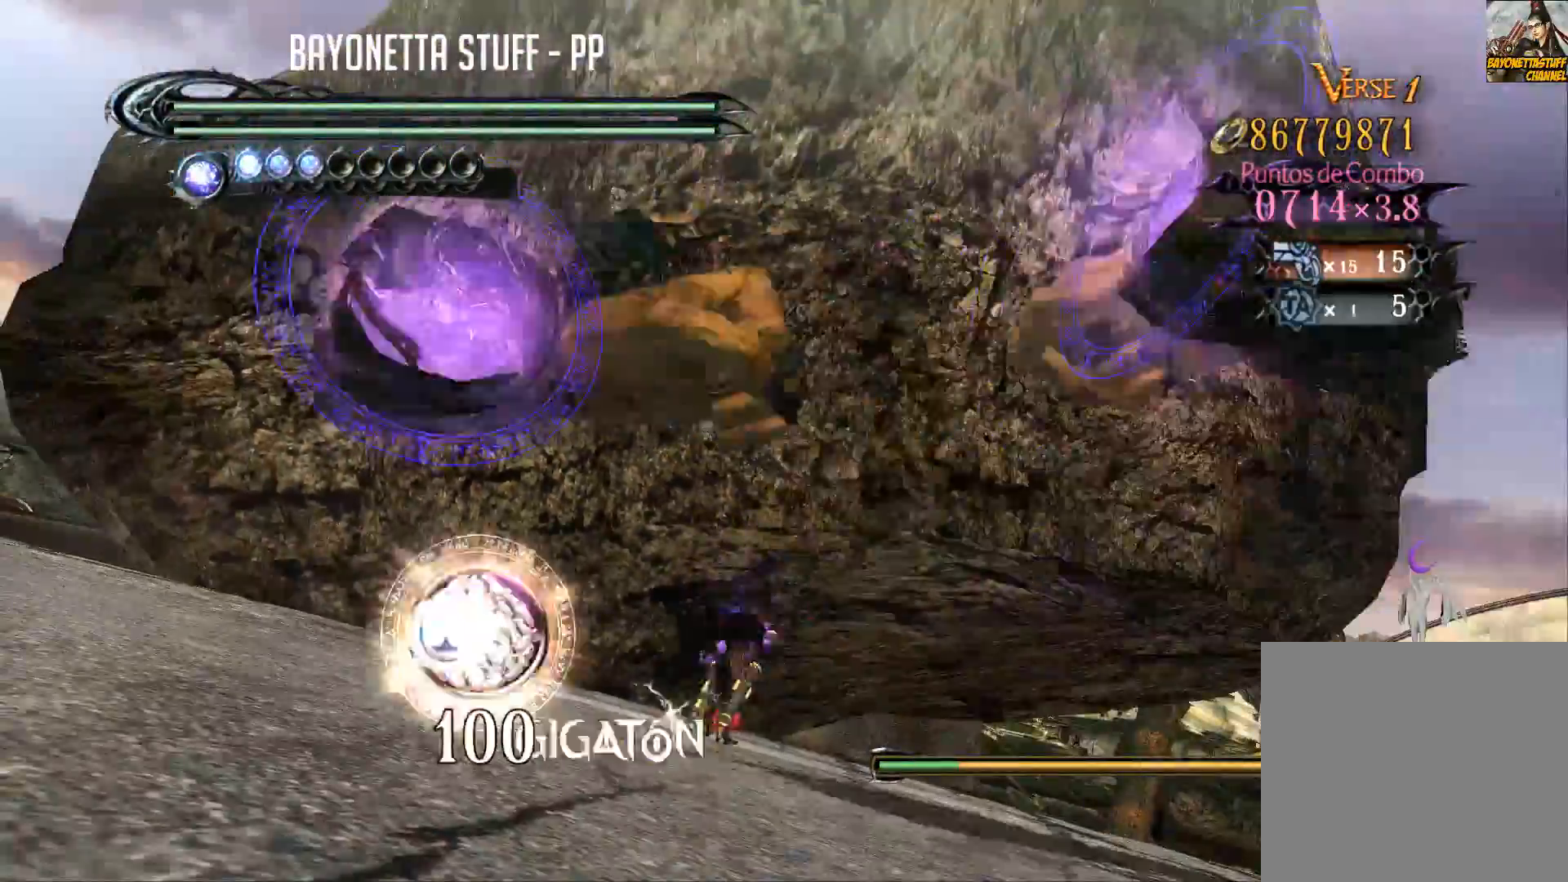
{"dt_ms": 500, "buttons": ["X"], "left_stick": "center", "right_stick": "center", "events": [[33, "Y", "down"], [83, "Y", "up"], [150, "Y", "down"], [200, "Y", "up"], [283, "Y", "down"], [350, "Y", "up"], [400, "Y", "down"], [417, "Y", "up"], [500, "X", "down"]]}
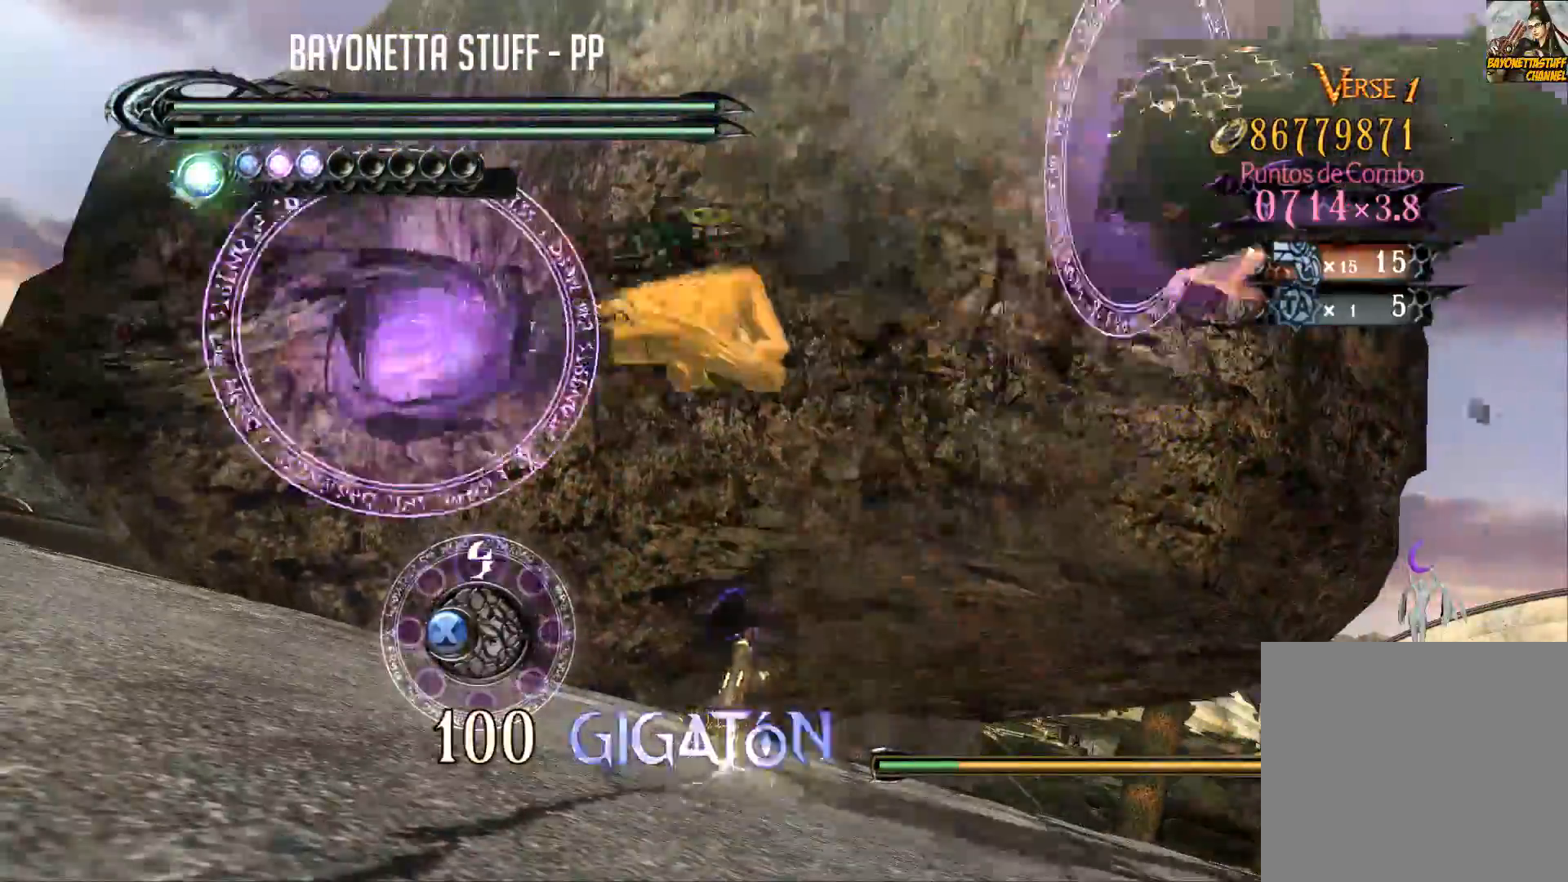
{"dt_ms": 500, "buttons": [], "left_stick": "center", "right_stick": "center", "events": [[33, "X", "up"], [83, "X", "down"], [150, "X", "up"], [200, "X", "down"], [233, "X", "up"], [300, "X", "down"], [367, "X", "up"], [417, "X", "down"], [483, "X", "up"]]}
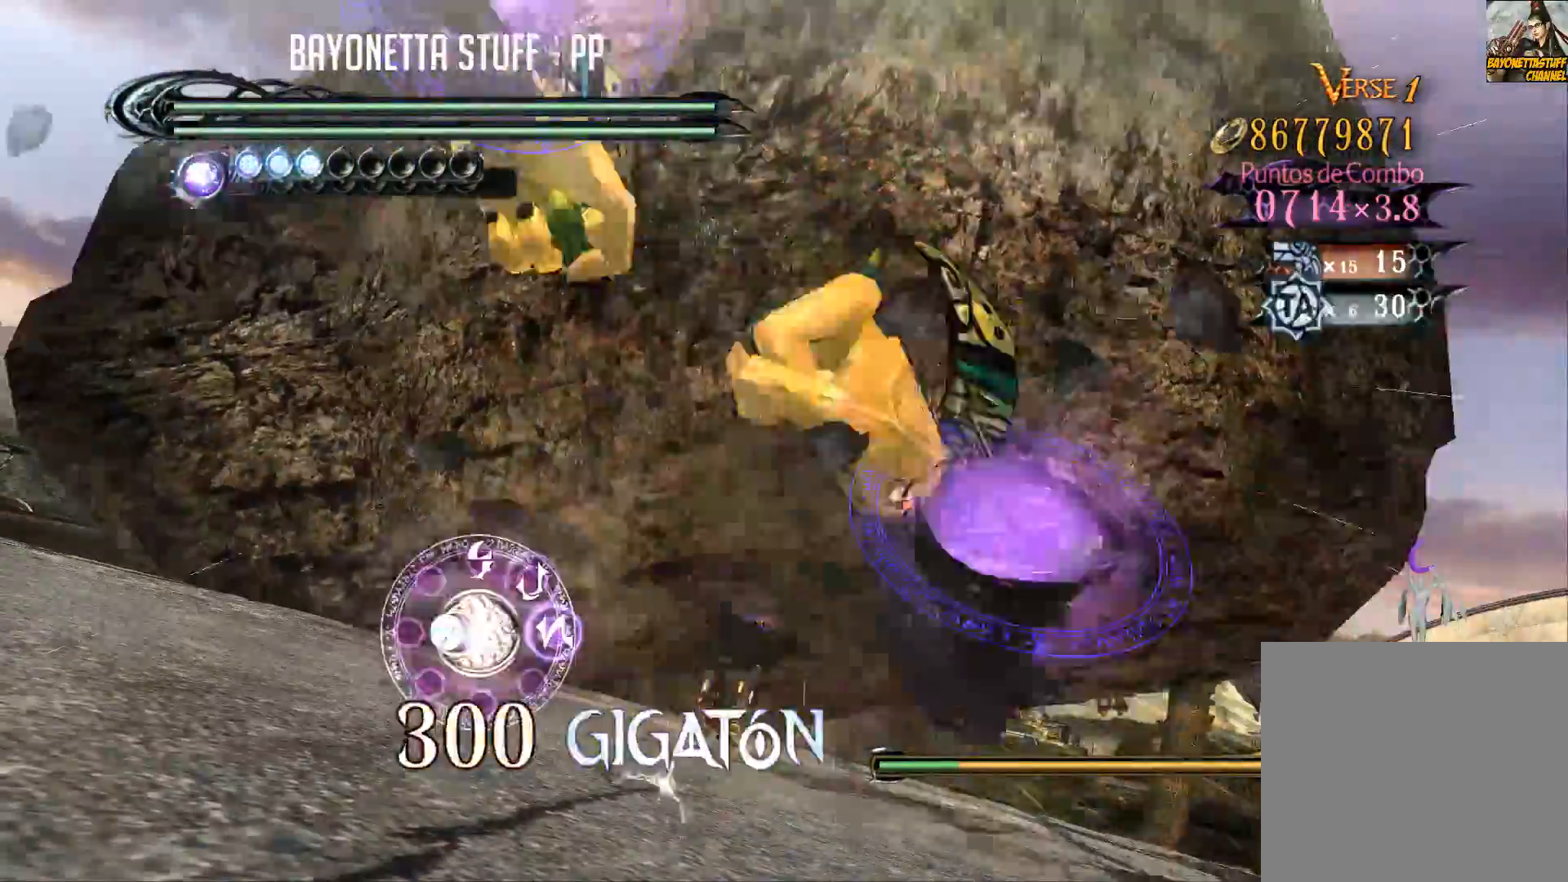
{"dt_ms": 500, "buttons": ["X"], "left_stick": "center", "right_stick": "center", "events": [[33, "X", "down"], [100, "X", "up"], [133, "X", "down"], [183, "X", "up"], [267, "X", "down"], [317, "X", "up"], [383, "X", "down"], [450, "X", "up"], [500, "X", "down"]]}
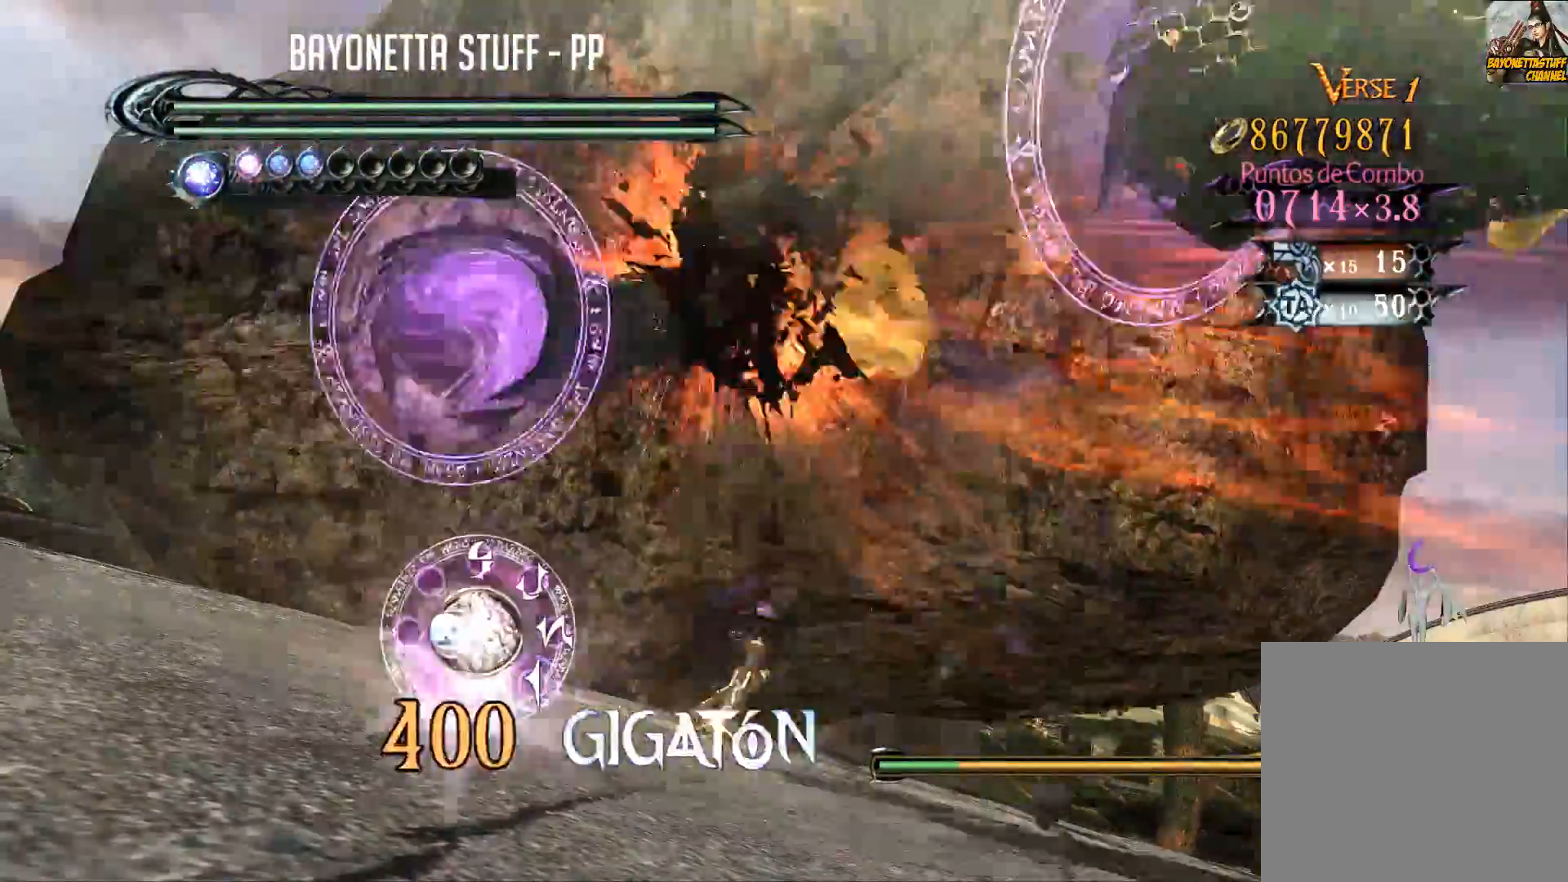
{"dt_ms": 500, "buttons": ["X"], "left_stick": "center", "right_stick": "center", "events": [[50, "X", "up"], [100, "X", "down"], [167, "X", "up"], [200, "X", "down"], [300, "X", "up"], [350, "X", "down"], [417, "X", "up"], [450, "X", "down"]]}
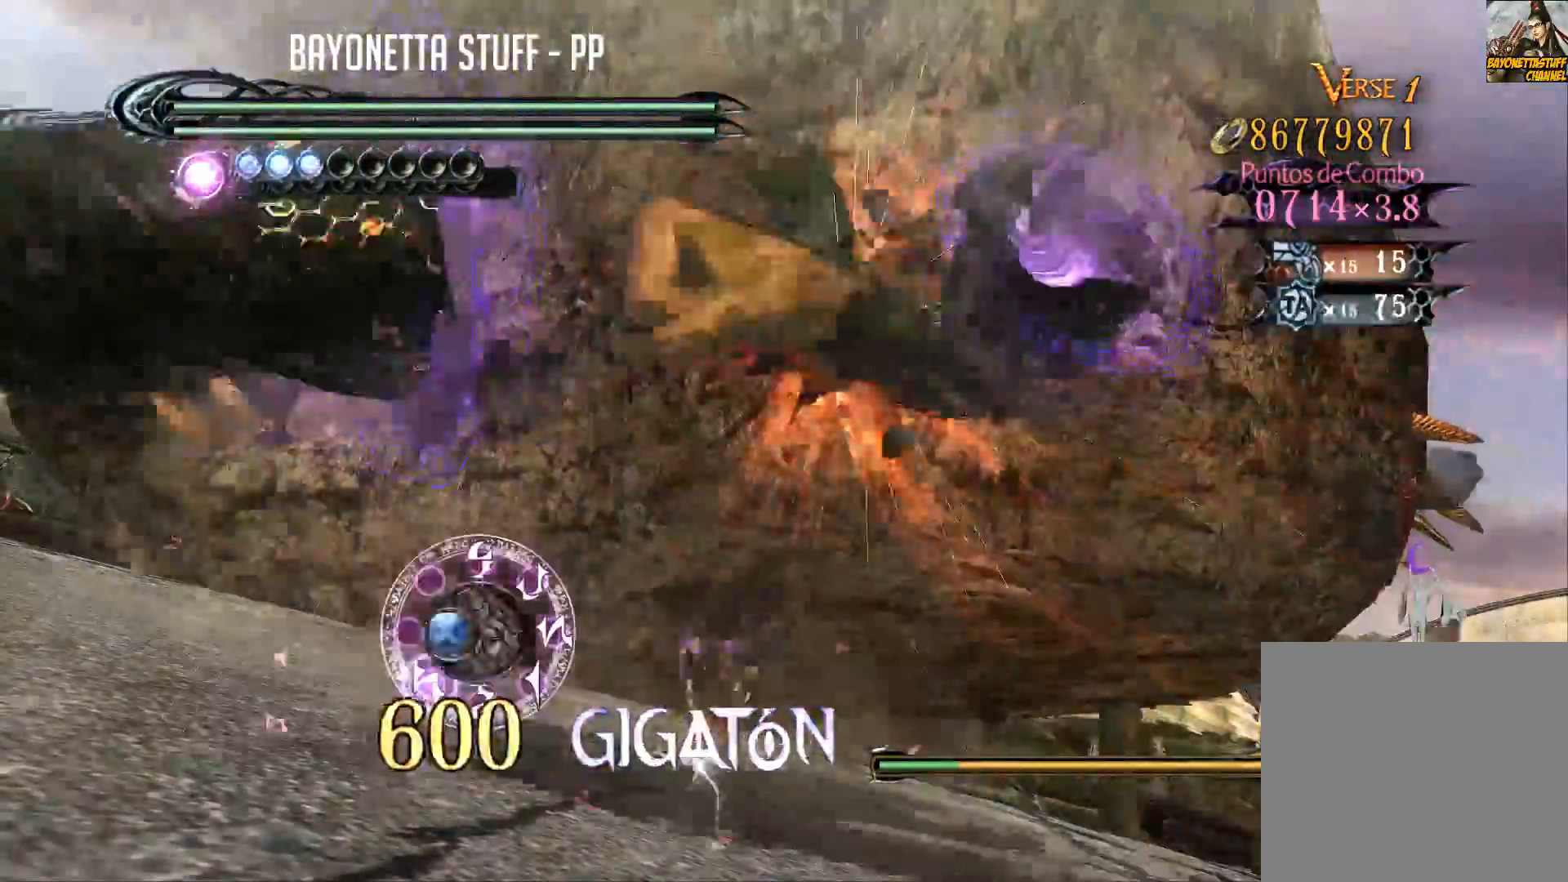
{"dt_ms": 500, "buttons": ["X"], "left_stick": "center", "right_stick": "center", "events": [[17, "X", "up"], [50, "X", "down"], [133, "X", "up"], [183, "X", "down"], [267, "X", "up"], [300, "X", "down"], [367, "X", "up"], [400, "X", "down"], [483, "X", "up"], [500, "X", "down"]]}
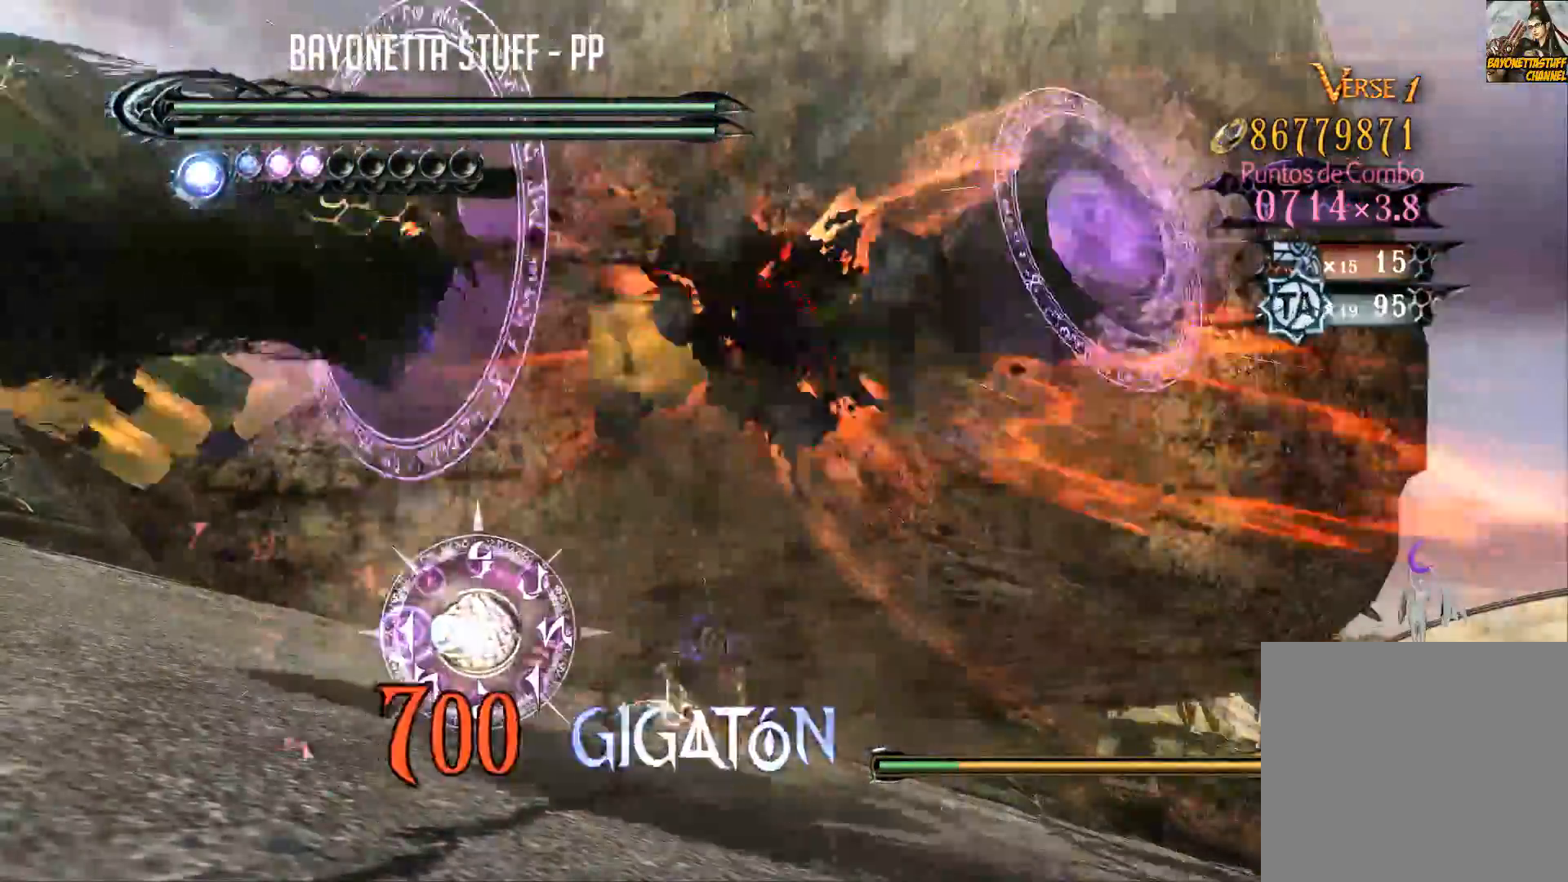
{"dt_ms": 500, "buttons": ["X"], "left_stick": "center", "right_stick": "center", "events": [[83, "X", "up"], [150, "X", "down"], [217, "X", "up"], [233, "X", "down"], [317, "X", "up"], [367, "X", "down"], [433, "X", "up"], [500, "X", "down"]]}
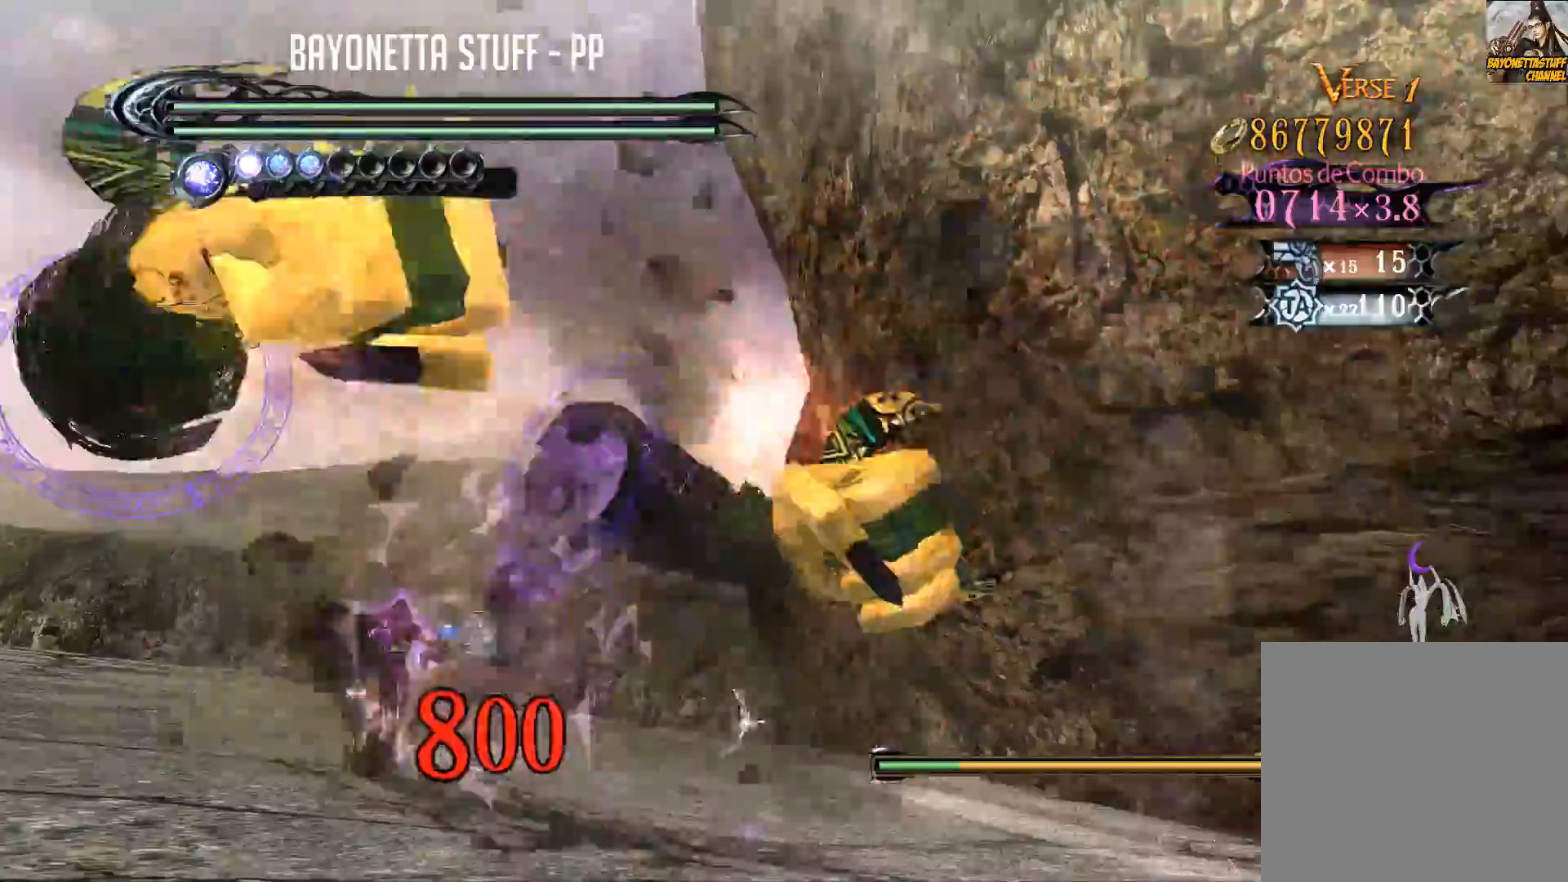
{"dt_ms": 500, "buttons": ["X"], "left_stick": "center", "right_stick": "center", "events": [[67, "X", "up"], [117, "X", "down"], [200, "X", "up"], [267, "X", "down"], [350, "X", "up"], [400, "X", "down"]]}
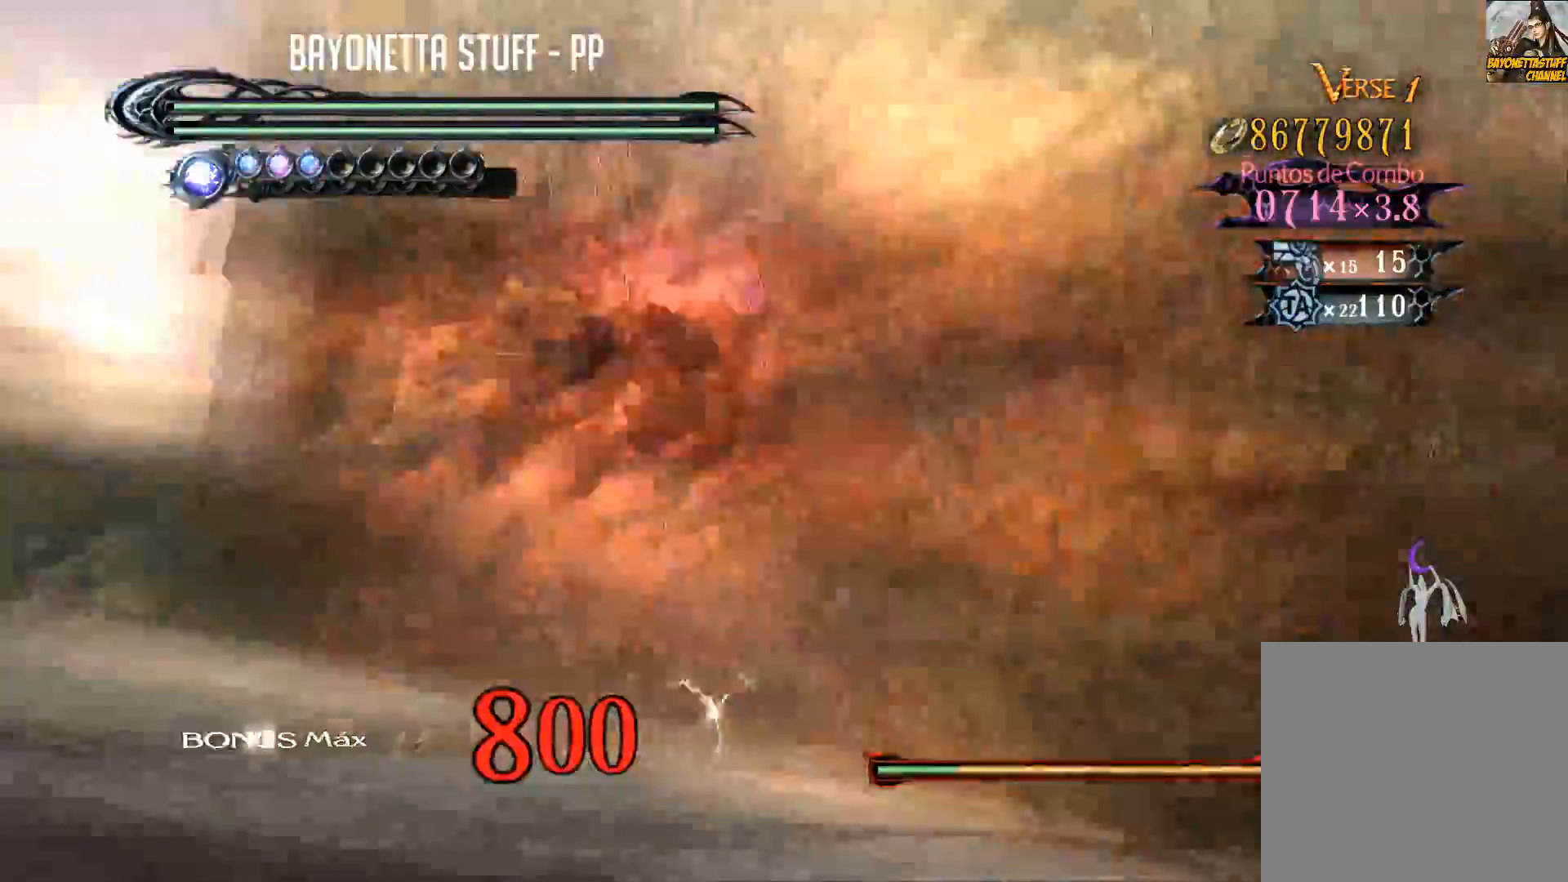
{"dt_ms": 500, "buttons": [], "left_stick": "center", "right_stick": "center", "events": [[17, "X", "up"], [67, "X", "down"], [217, "X", "up"]]}